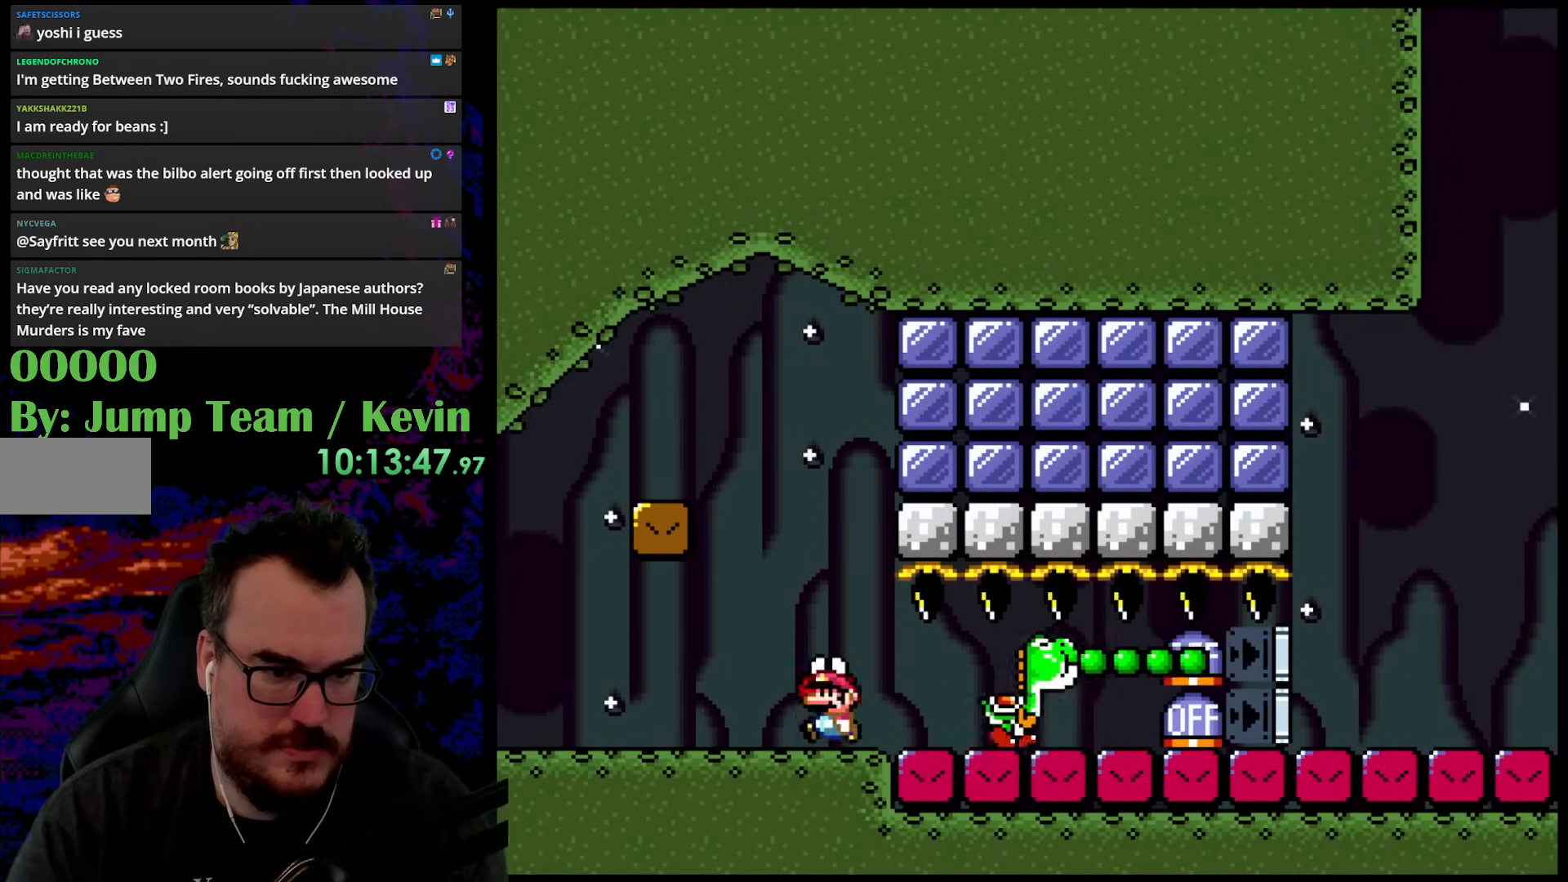
Gameplay with a controller (Nintendo layout); each line is a JSON object with the inputs held at the frame after it. "events" lists button and stick changes between this image and that frame as [ms after this image, input, new state], when the widget could be followed in between. Not read: L3 R3.
{"buttons": ["B", "Y", "DPAD_RIGHT"], "events": [[117, "B", "down"], [133, "DPAD_LEFT", "up"], [150, "DPAD_RIGHT", "down"]]}
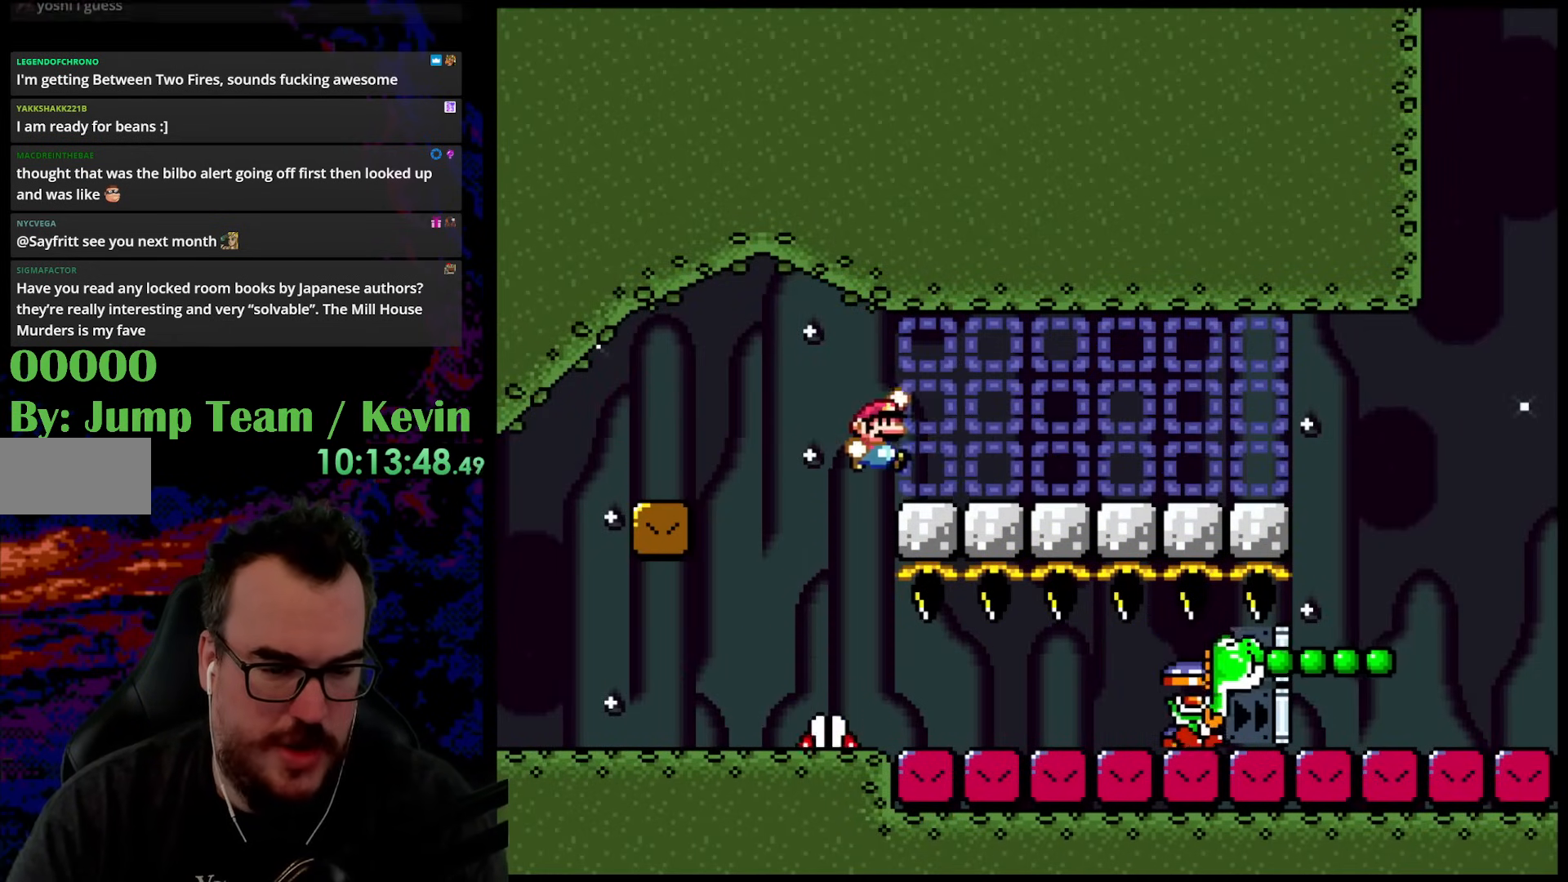
{"buttons": ["Y", "DPAD_RIGHT"], "events": [[317, "DPAD_LEFT", "down"], [317, "DPAD_RIGHT", "up"], [383, "B", "up"], [383, "DPAD_DOWN", "down"], [400, "DPAD_DOWN", "up"], [400, "DPAD_LEFT", "up"], [400, "DPAD_RIGHT", "down"]]}
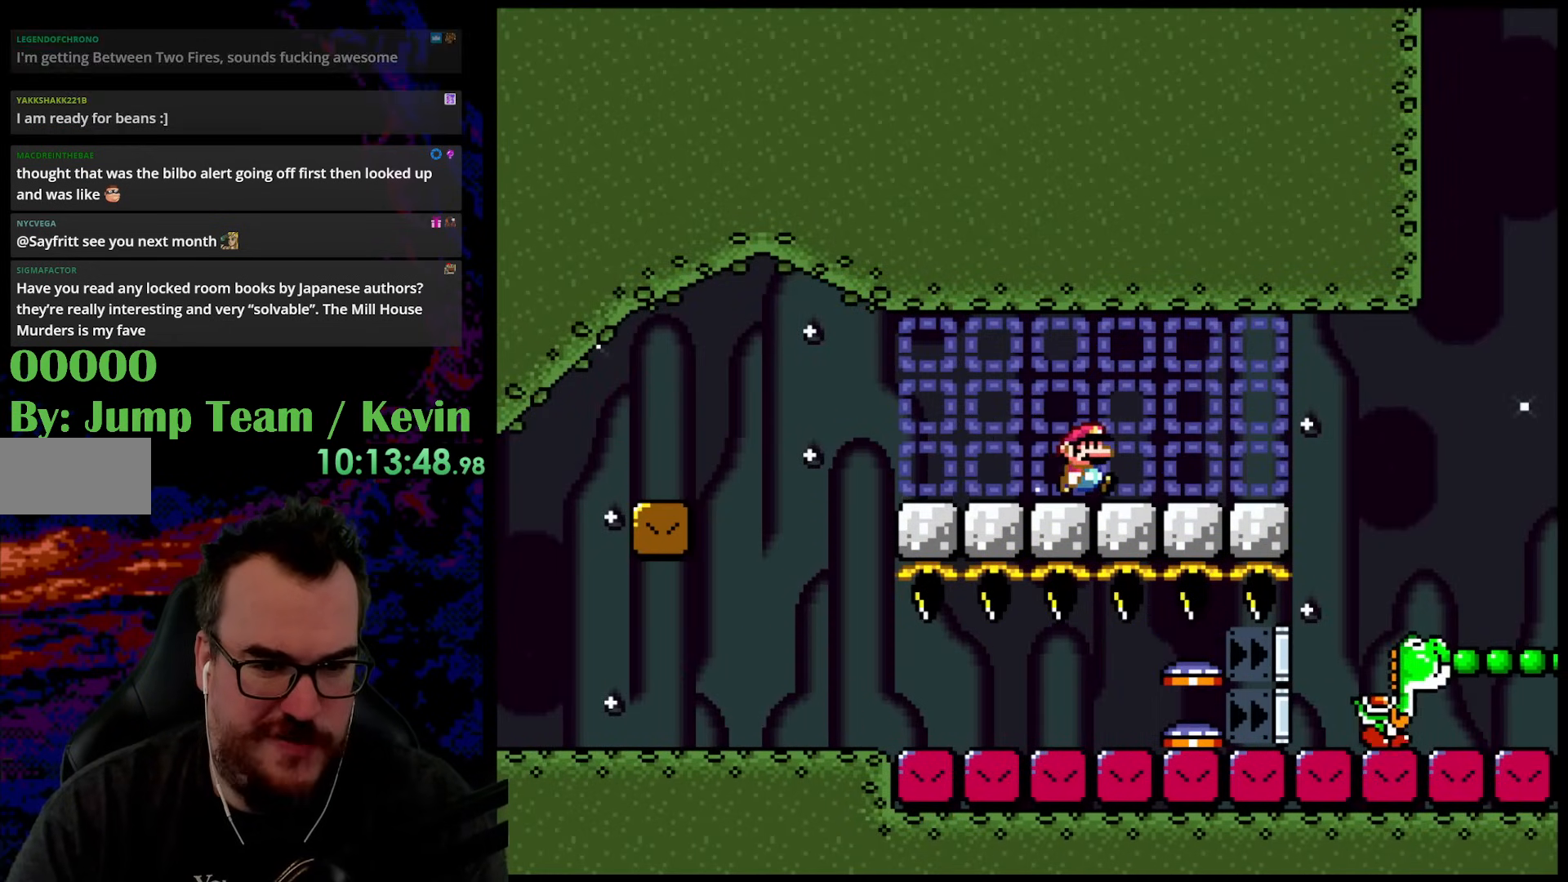
{"buttons": ["B", "Y", "DPAD_RIGHT"], "events": [[283, "B", "down"]]}
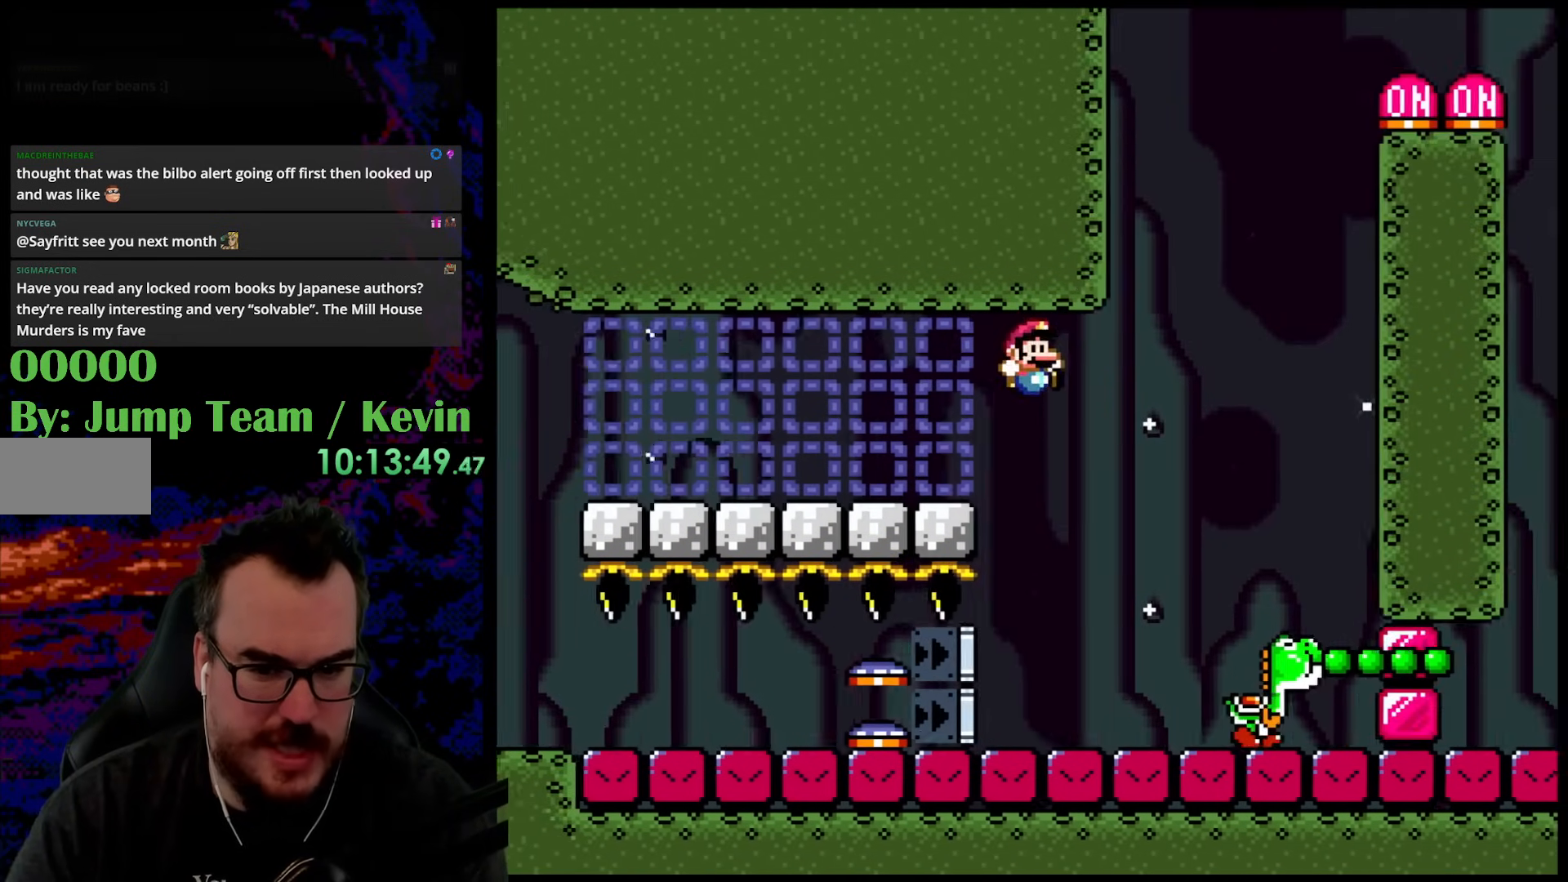
{"buttons": ["B", "Y", "DPAD_UP", "DPAD_LEFT"], "events": [[267, "B", "up"], [317, "DPAD_LEFT", "down"], [317, "DPAD_RIGHT", "up"], [400, "B", "down"], [400, "DPAD_UP", "down"]]}
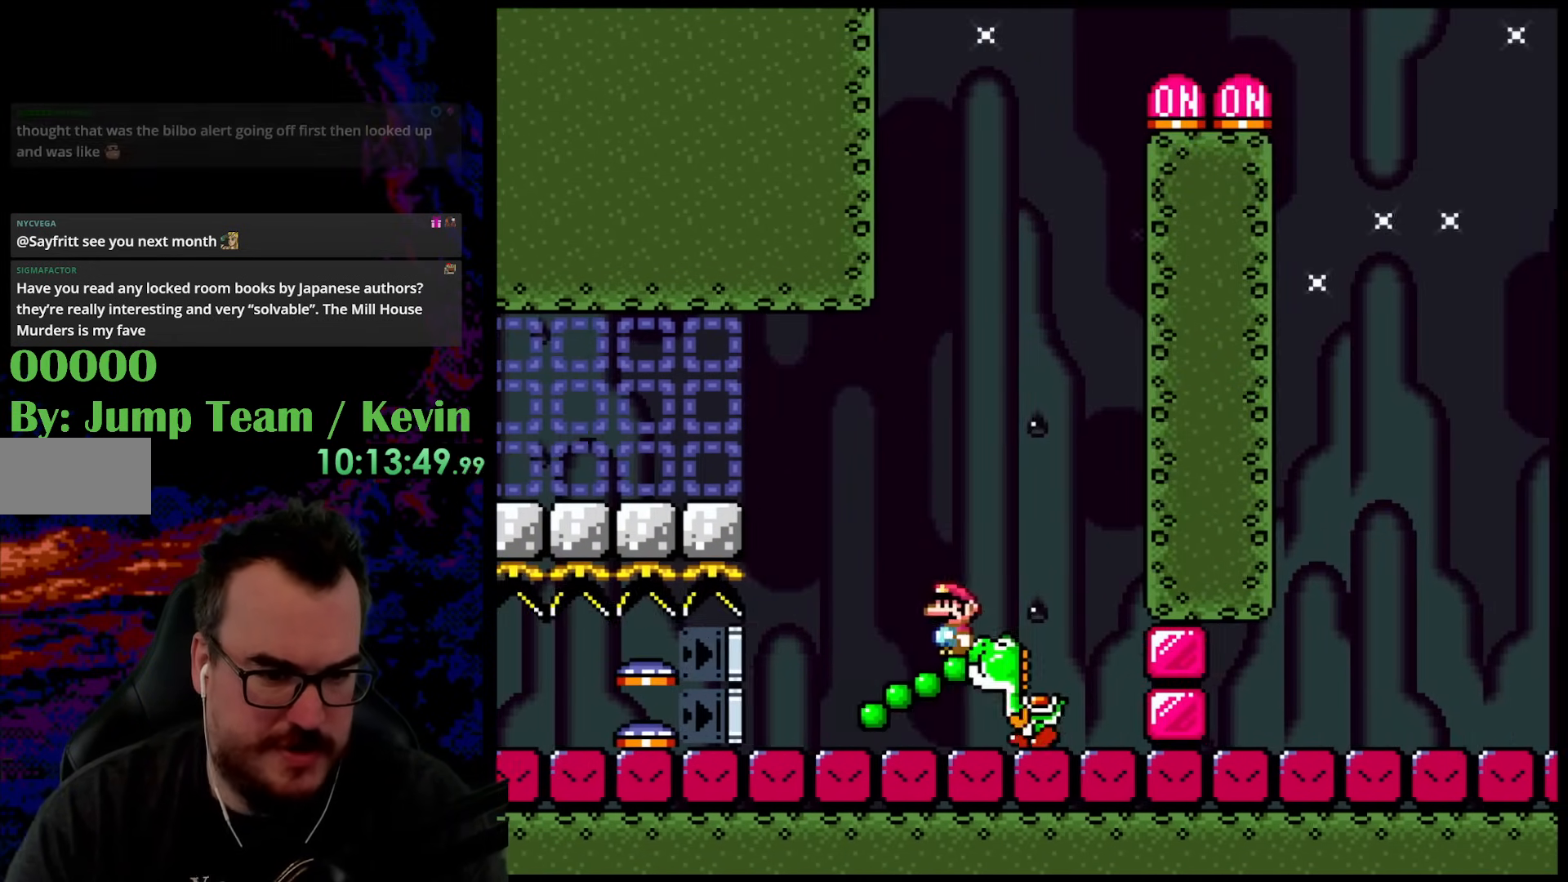
{"buttons": ["B", "Y", "DPAD_UP", "DPAD_RIGHT"], "events": [[100, "DPAD_LEFT", "up"], [100, "DPAD_RIGHT", "down"]]}
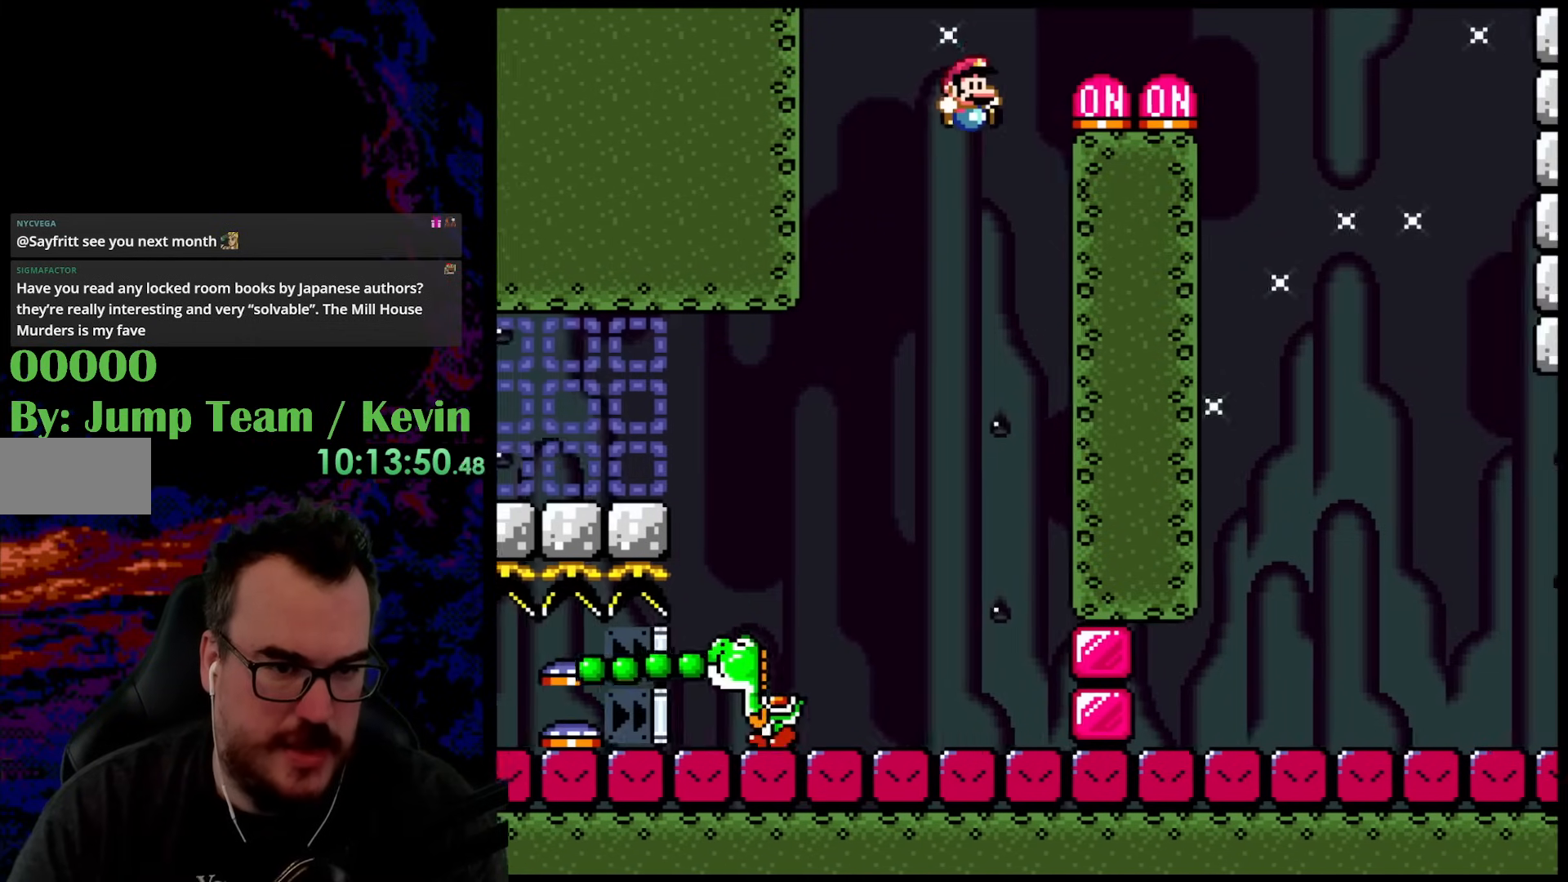
{"buttons": ["Y"], "events": [[167, "B", "up"], [217, "DPAD_UP", "up"], [267, "DPAD_UP", "down"], [317, "DPAD_RIGHT", "up"], [333, "DPAD_LEFT", "down"], [350, "DPAD_UP", "up"], [433, "DPAD_LEFT", "up"]]}
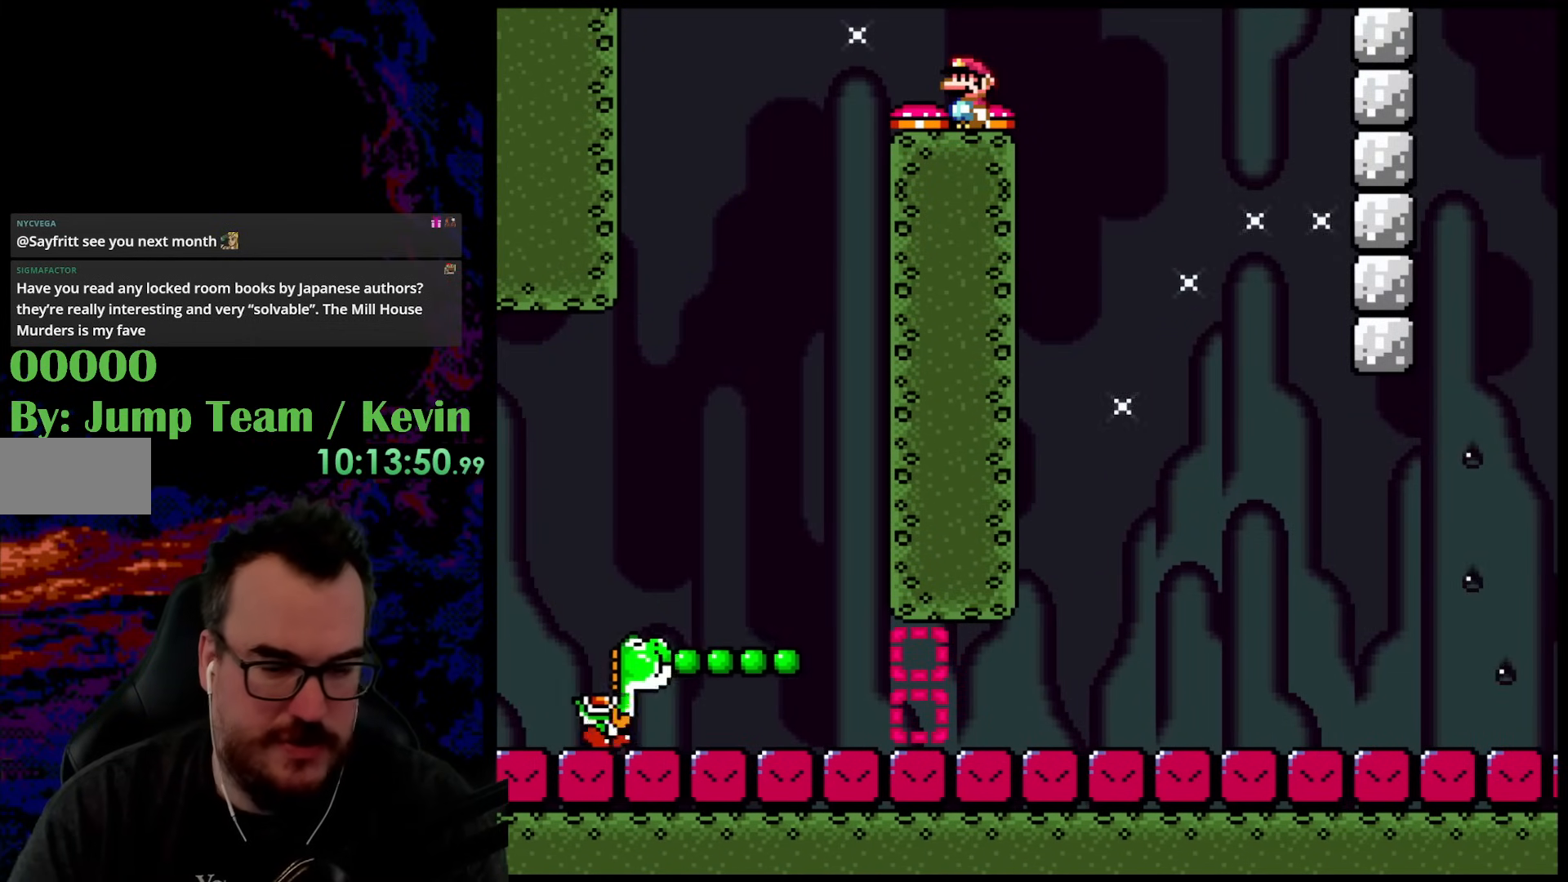
{"buttons": ["Y"], "events": []}
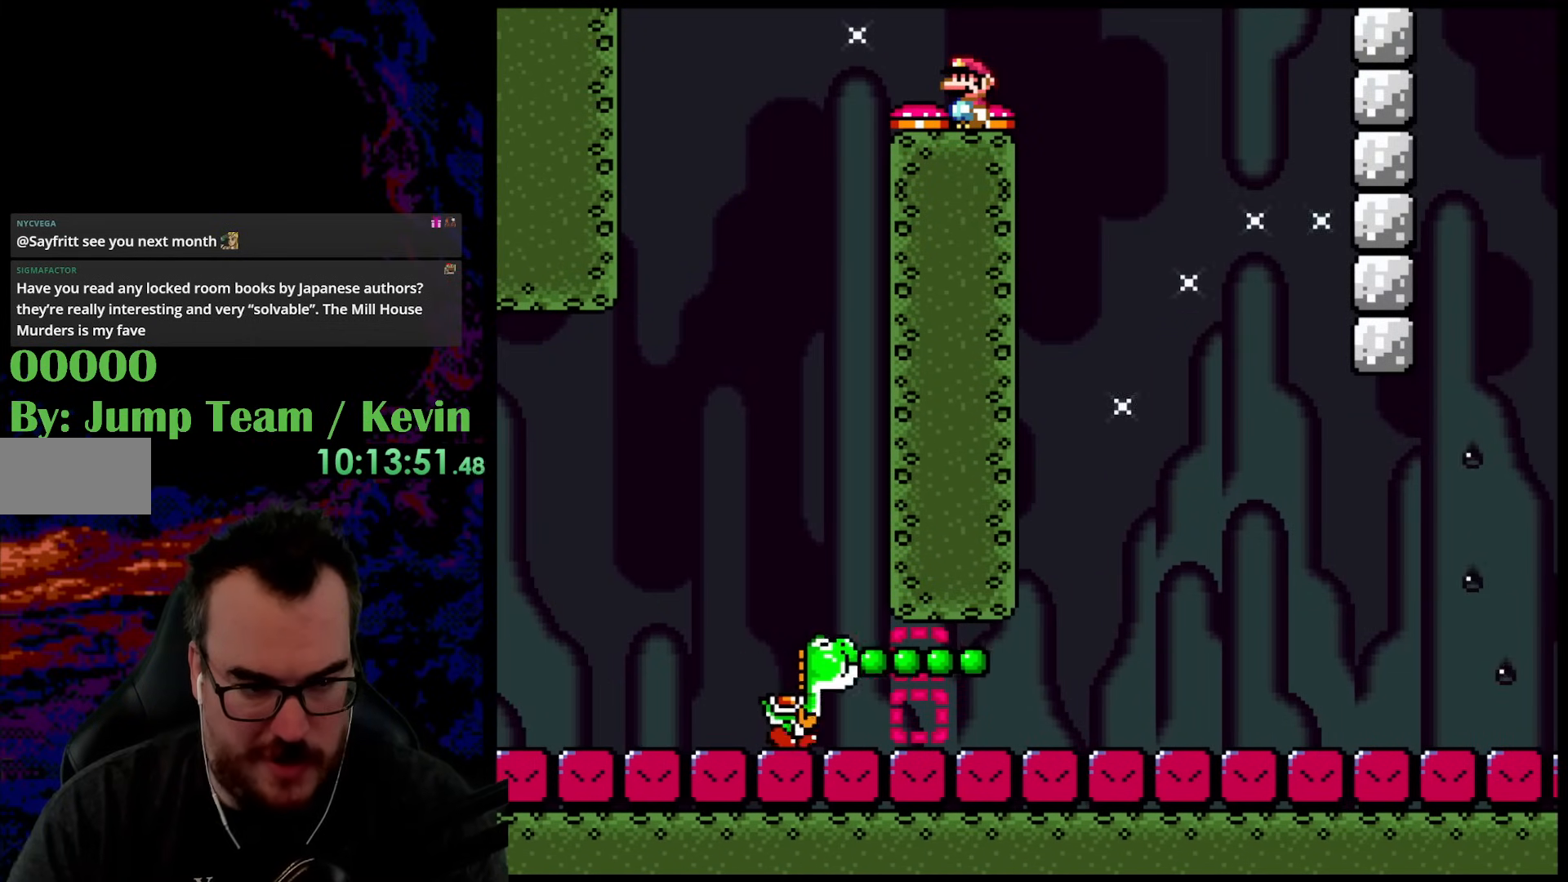
{"buttons": ["Y"], "events": [[83, "B", "down"], [83, "DPAD_RIGHT", "down"], [217, "B", "up"], [333, "DPAD_RIGHT", "up"]]}
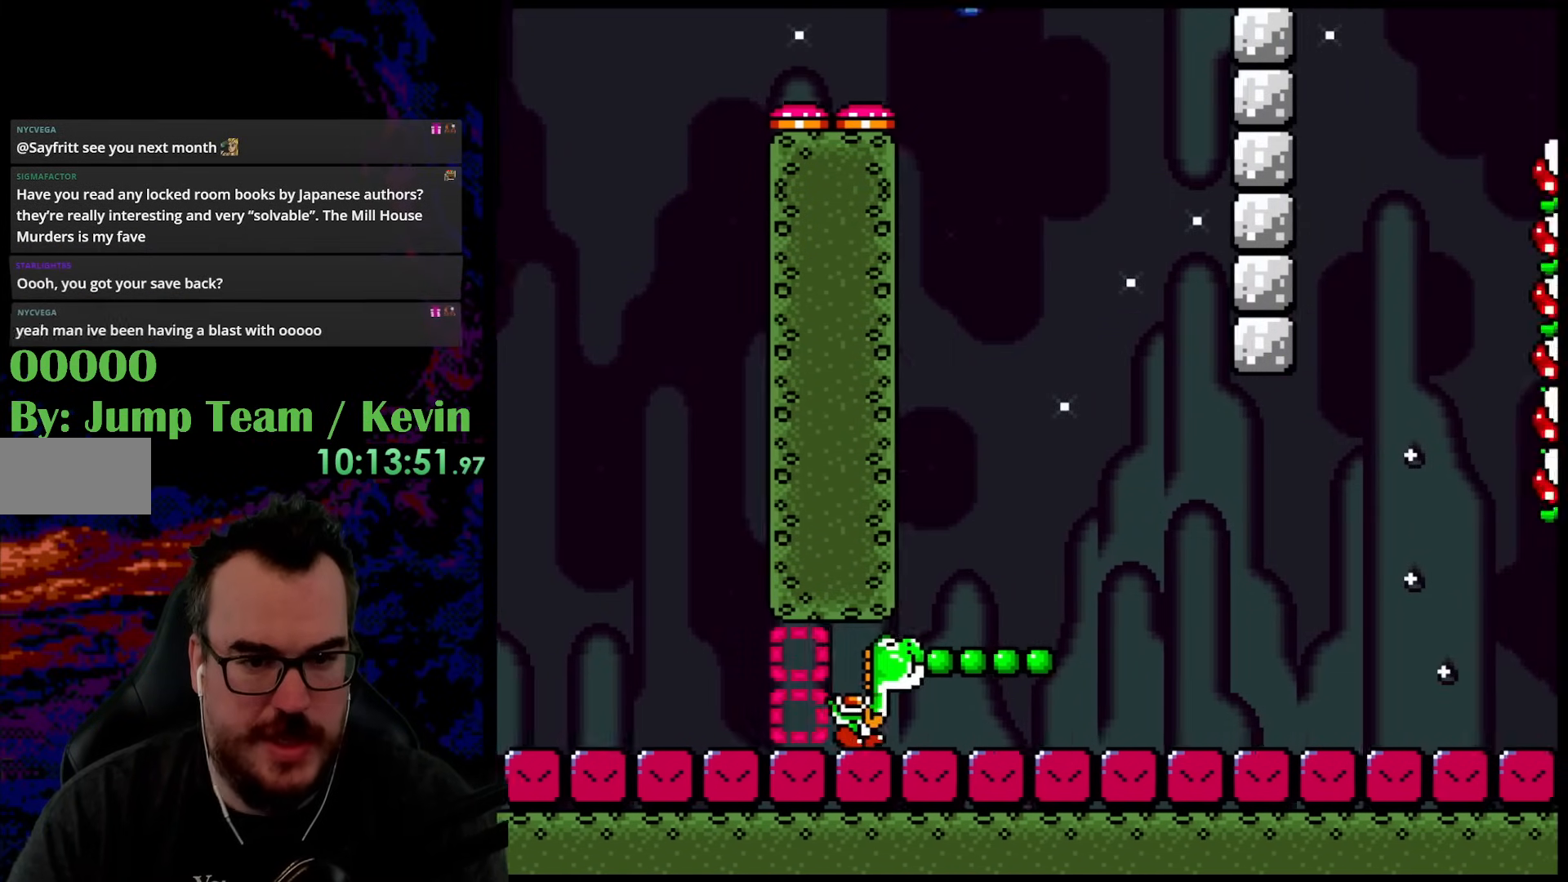
{"buttons": ["Y", "DPAD_RIGHT"], "events": [[67, "DPAD_RIGHT", "down"], [200, "DPAD_RIGHT", "up"], [267, "DPAD_RIGHT", "down"]]}
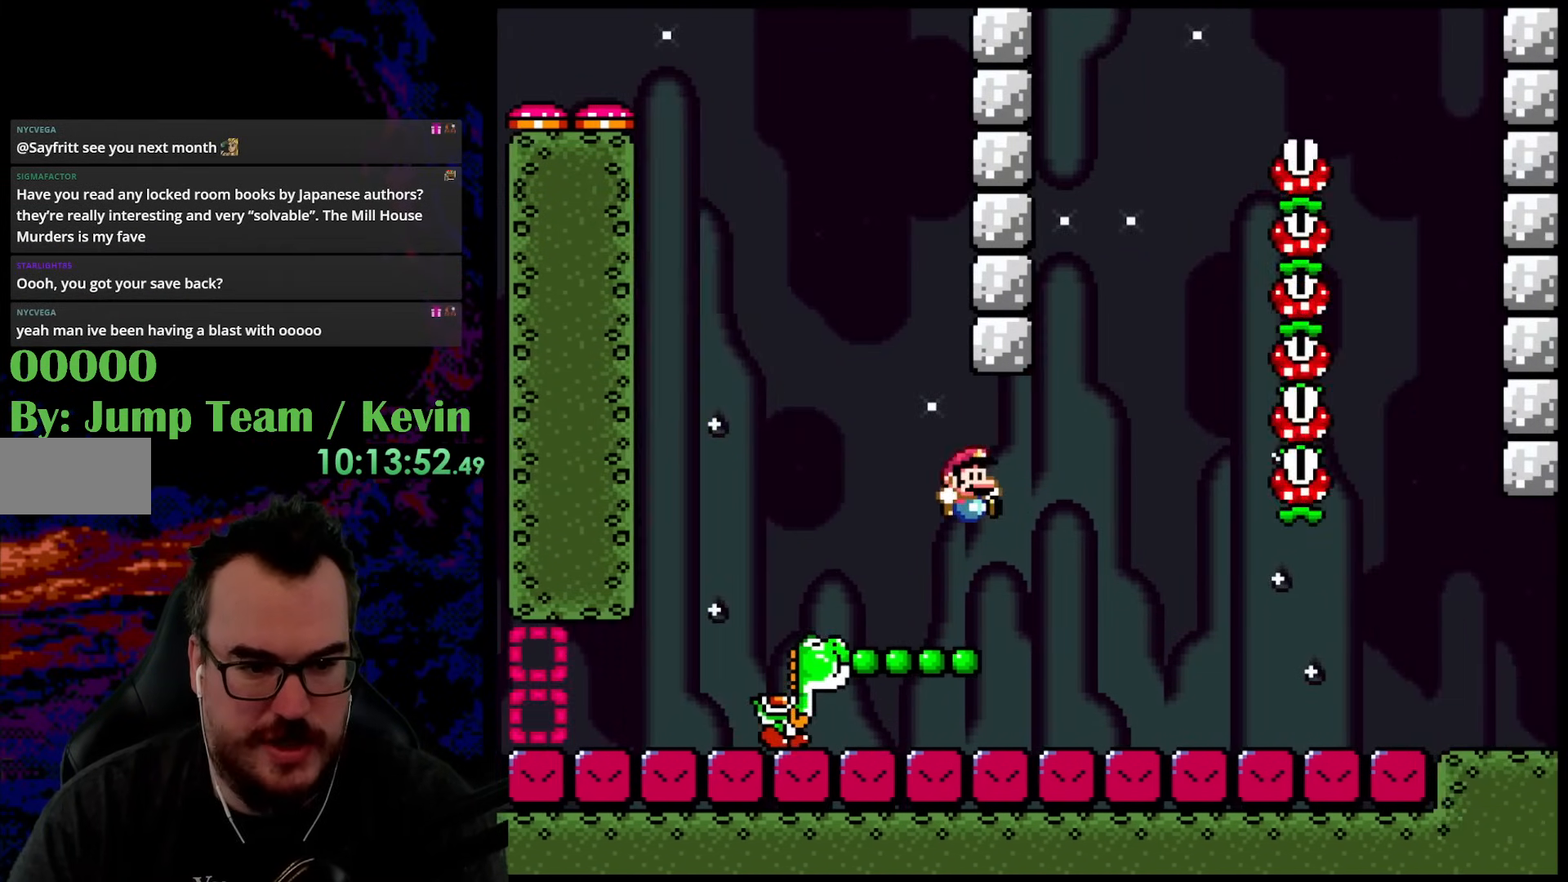
{"buttons": ["B", "Y", "DPAD_RIGHT"], "events": [[133, "DPAD_DOWN", "down"], [150, "DPAD_DOWN", "up"], [150, "DPAD_LEFT", "down"], [150, "DPAD_RIGHT", "up"], [217, "B", "down"], [333, "DPAD_LEFT", "up"], [400, "DPAD_RIGHT", "down"]]}
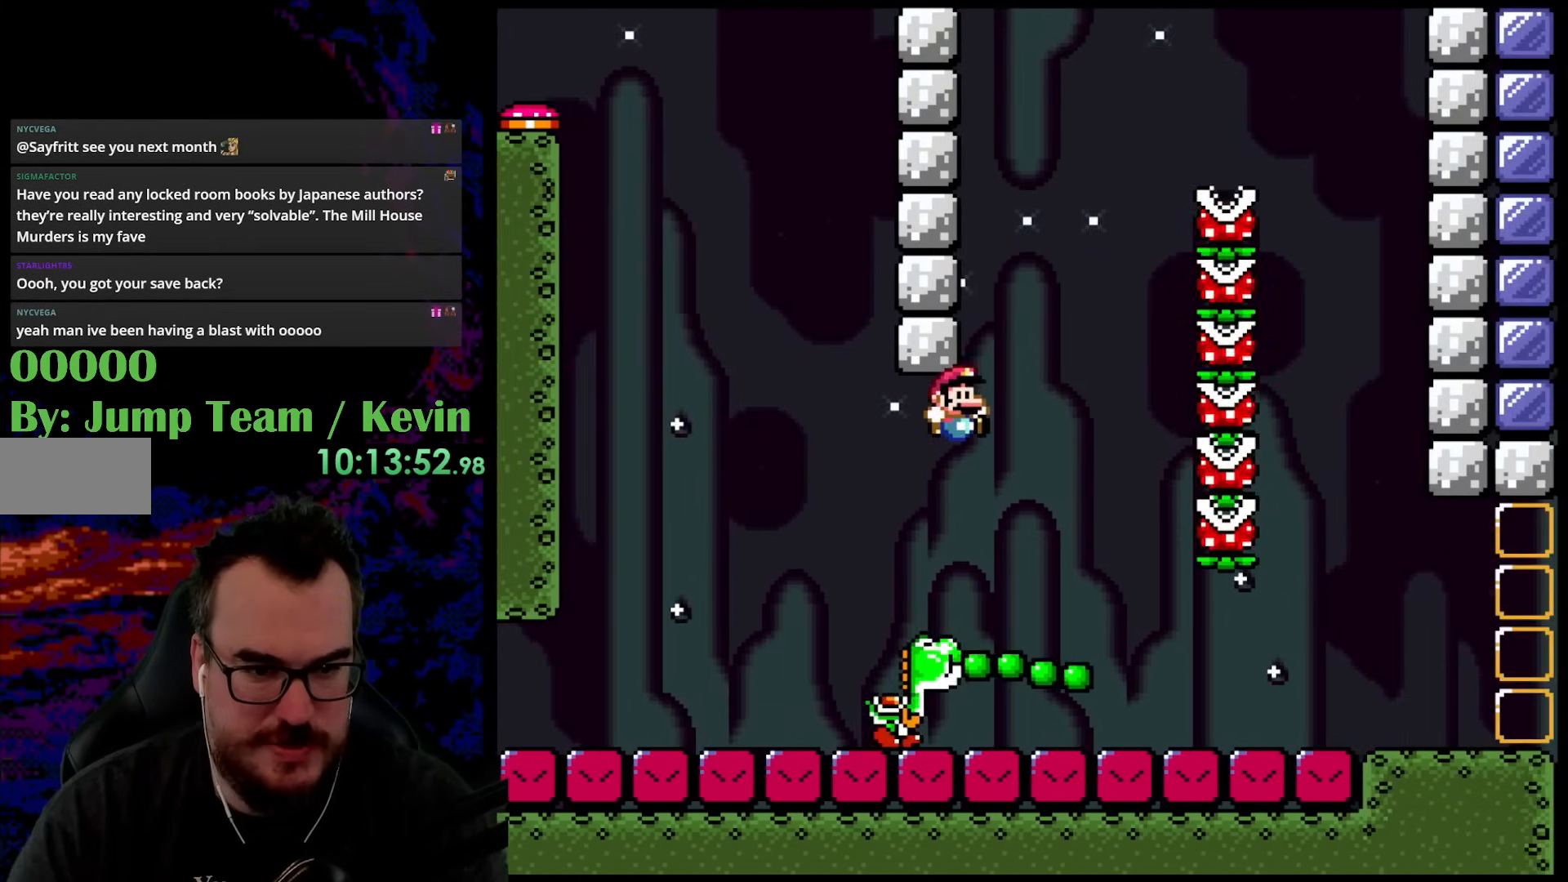
{"buttons": ["B", "Y", "DPAD_RIGHT"], "events": []}
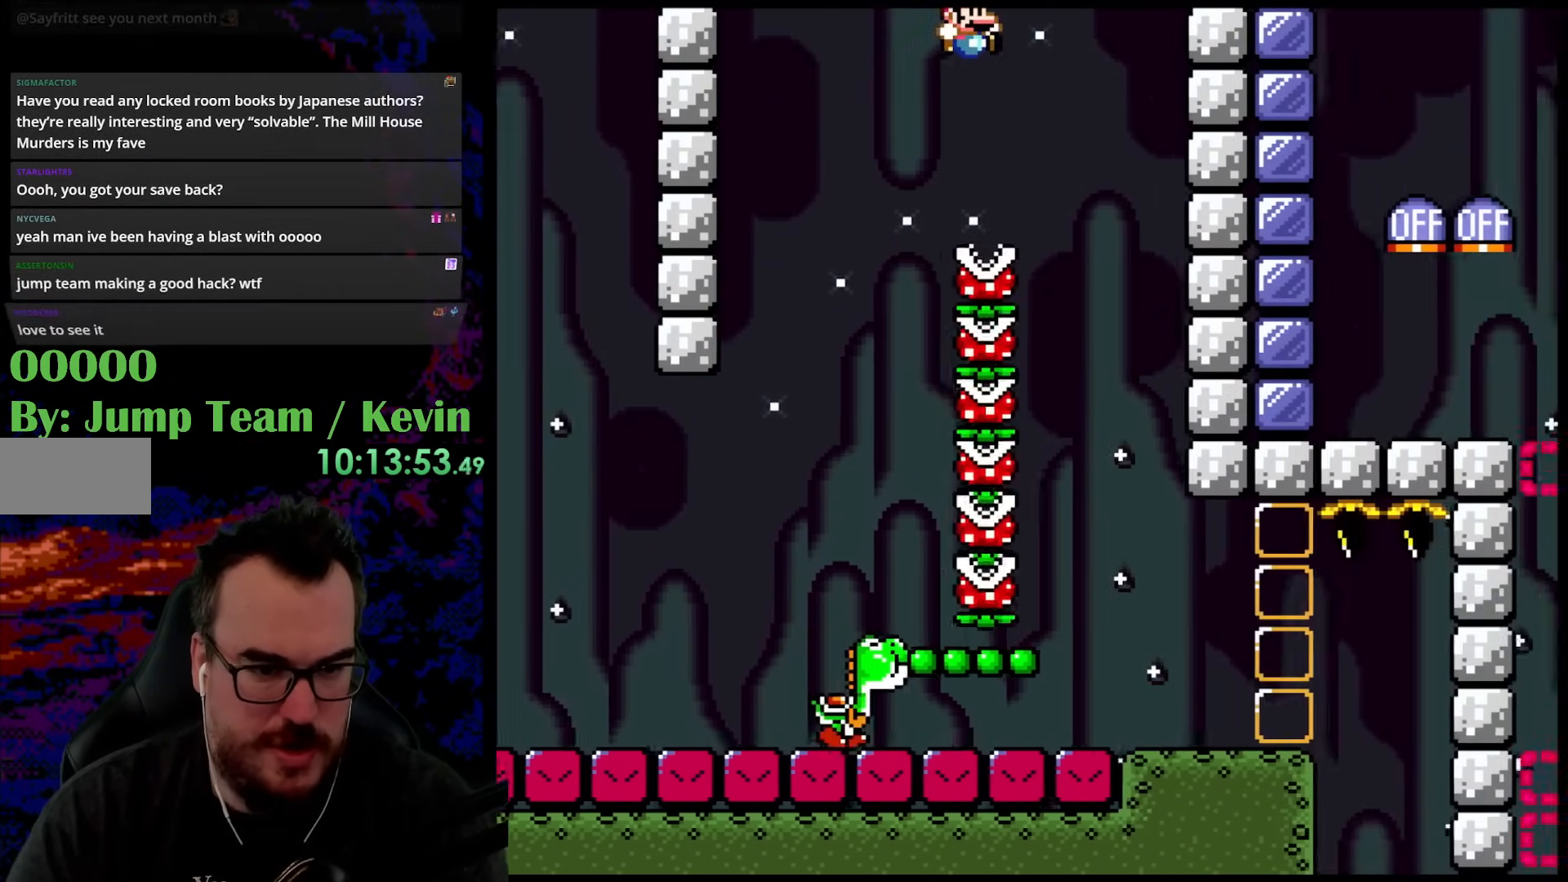
{"buttons": ["Y"], "events": [[133, "B", "up"], [217, "DPAD_RIGHT", "up"], [217, "DPAD_UP", "down"], [233, "DPAD_LEFT", "down"], [233, "DPAD_UP", "up"], [400, "DPAD_LEFT", "up"]]}
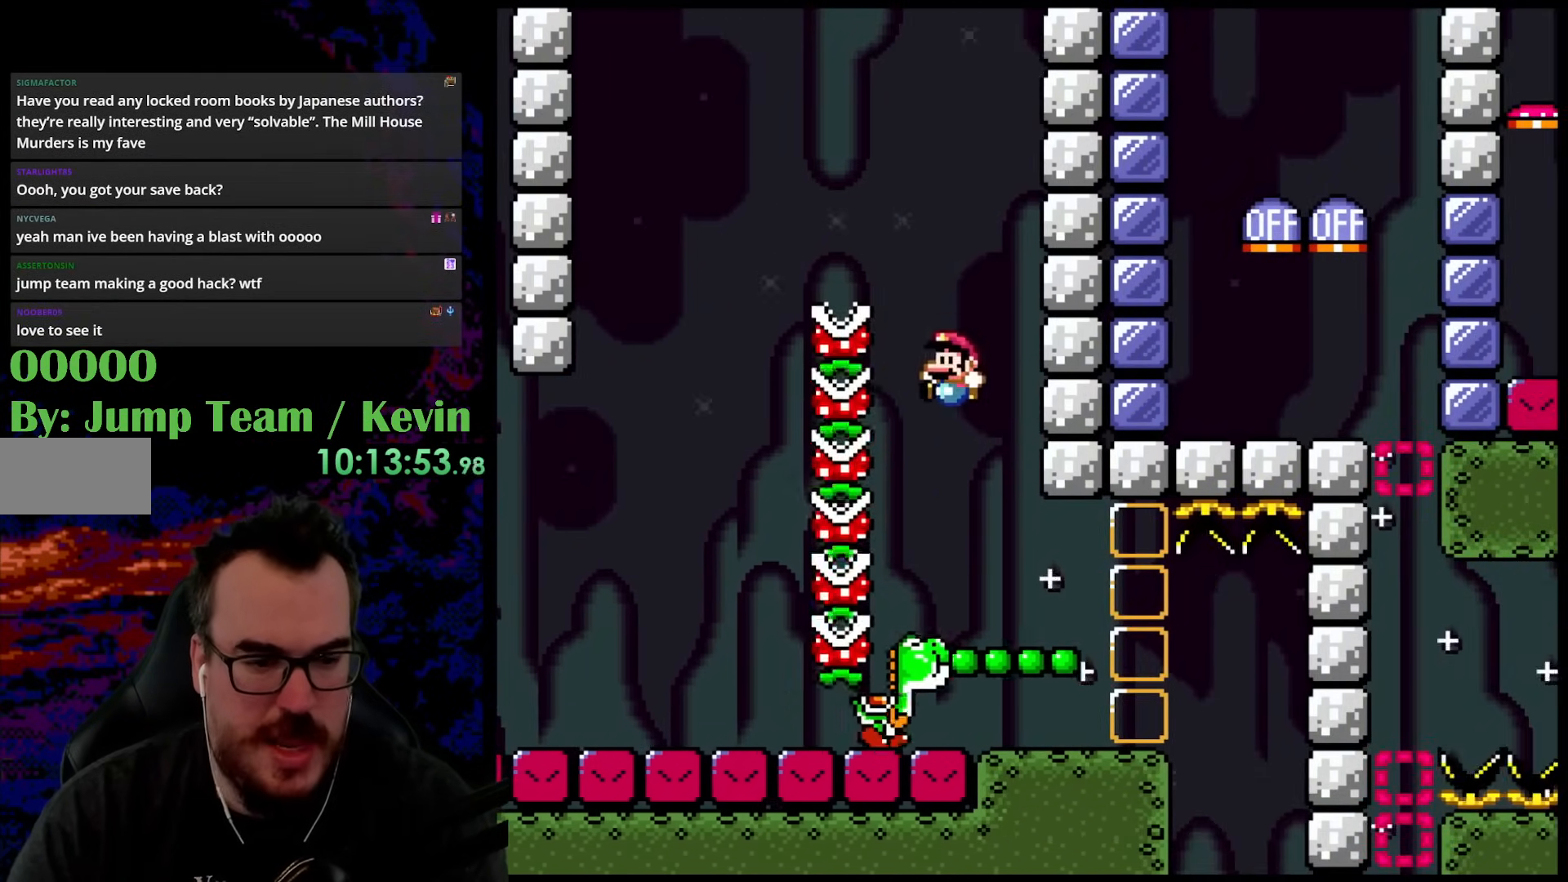
{"buttons": ["Y", "DPAD_RIGHT"], "events": [[67, "DPAD_RIGHT", "down"], [167, "DPAD_RIGHT", "up"], [233, "DPAD_RIGHT", "down"]]}
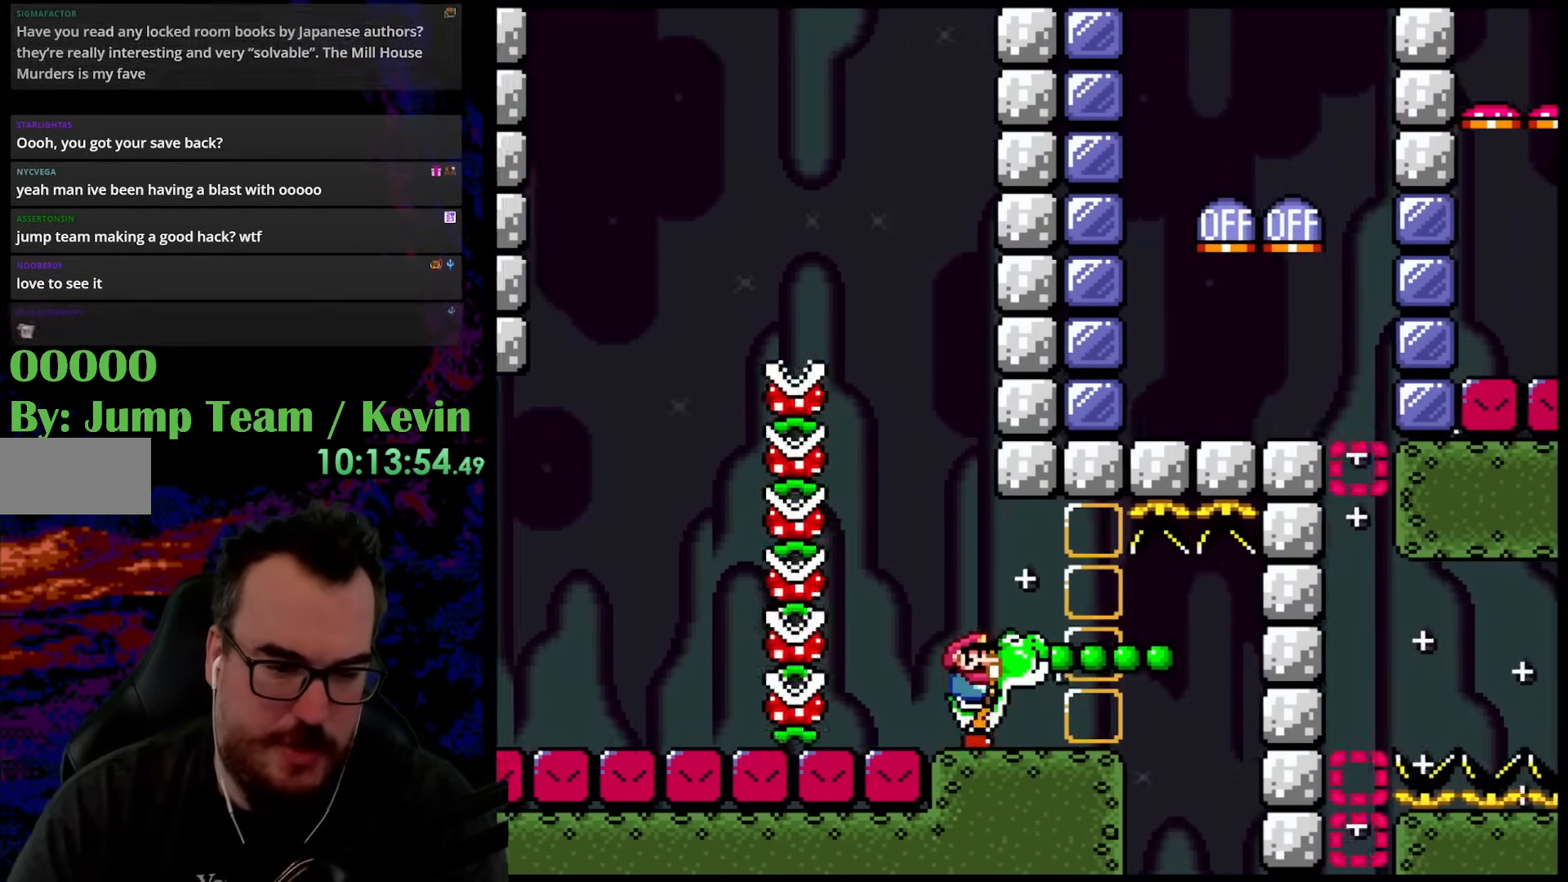
{"buttons": ["Y", "DPAD_RIGHT"], "events": [[100, "DPAD_RIGHT", "up"], [417, "DPAD_RIGHT", "down"]]}
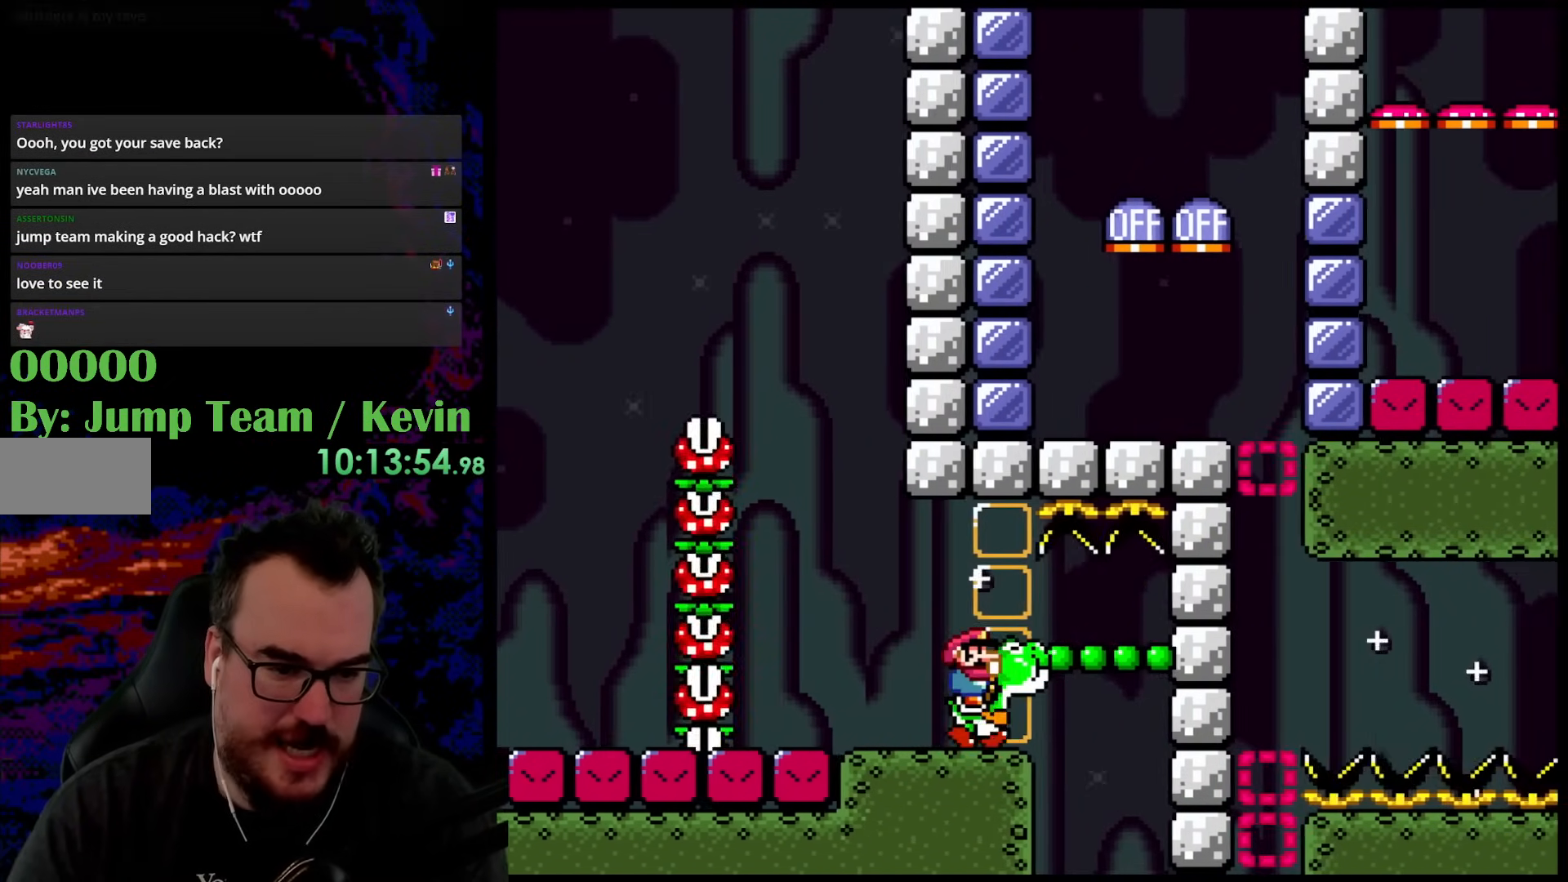
{"buttons": [], "events": [[17, "DPAD_RIGHT", "up"], [217, "Y", "up"], [317, "A", "down"], [367, "A", "up"]]}
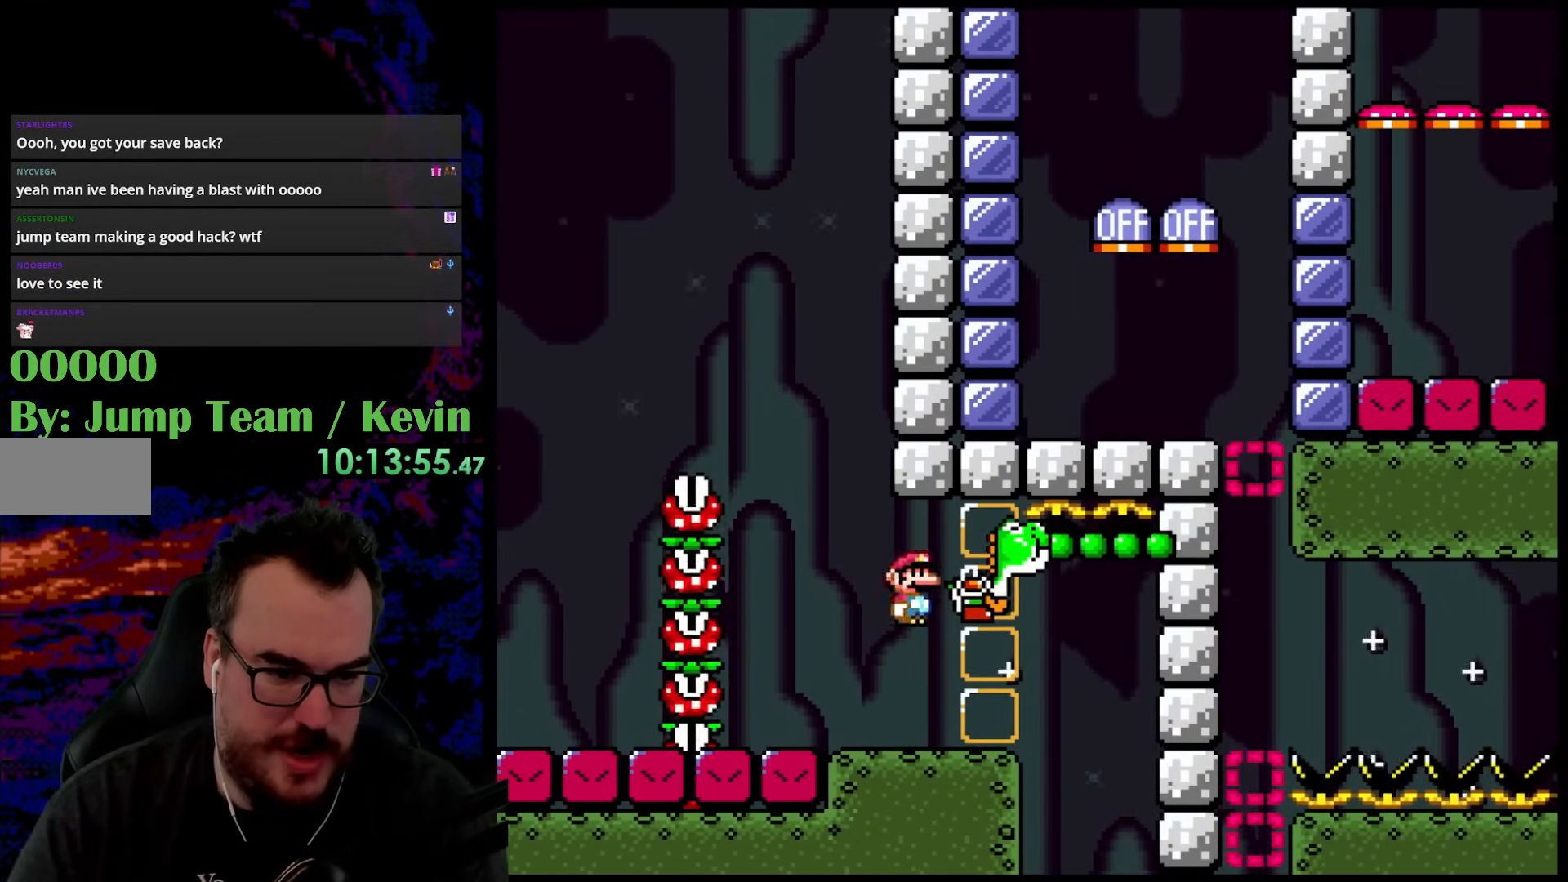
{"buttons": ["Y", "DPAD_RIGHT"], "events": [[17, "DPAD_RIGHT", "down"], [150, "Y", "down"]]}
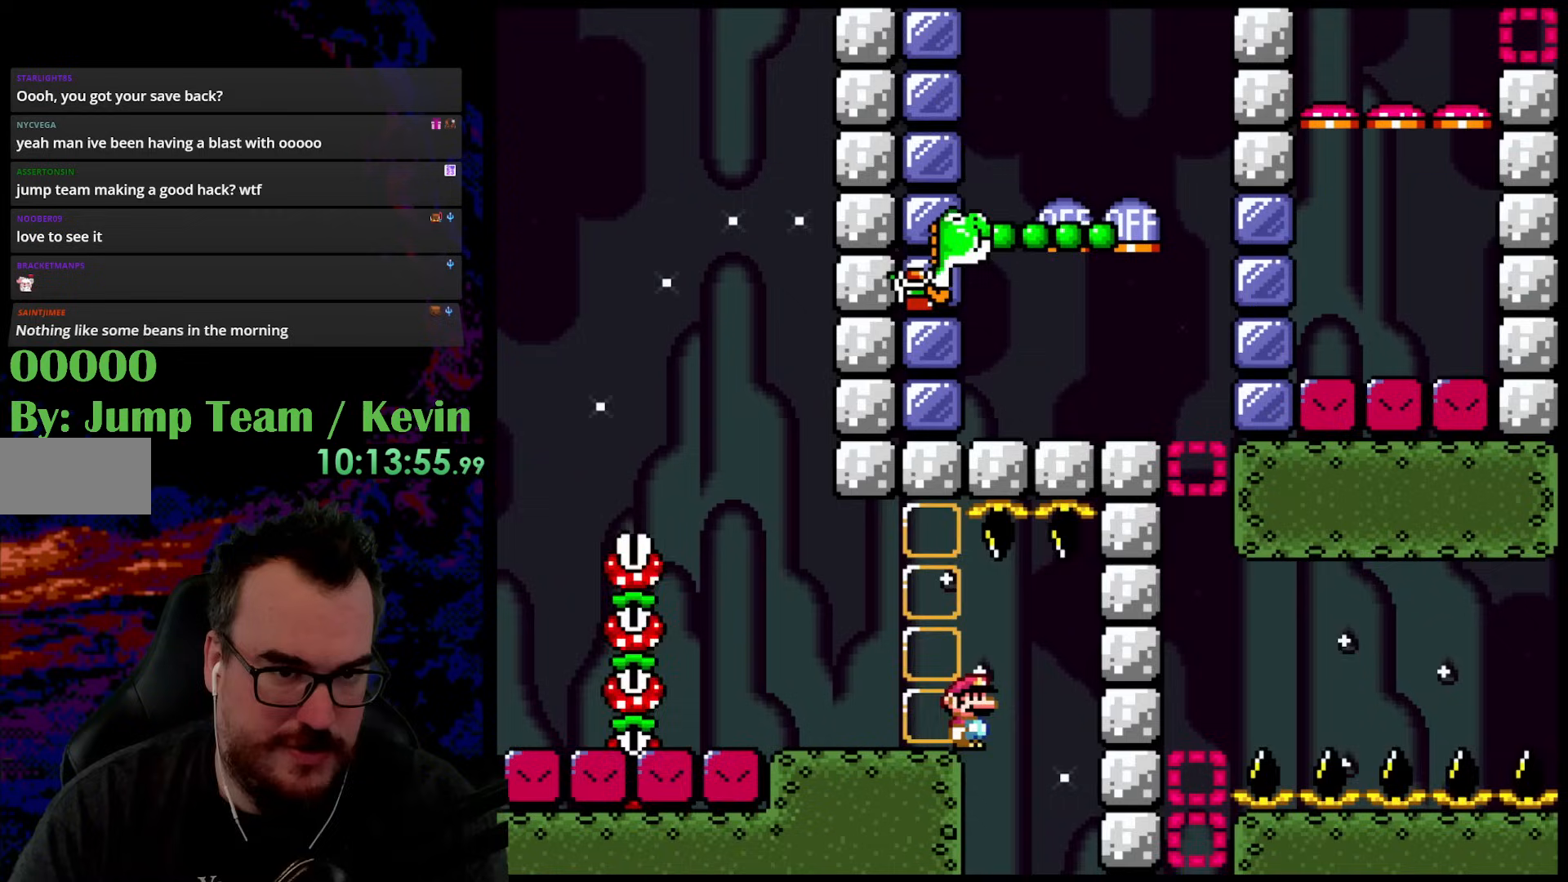
{"buttons": ["Y", "DPAD_RIGHT"], "events": [[67, "DPAD_DOWN", "down"], [67, "DPAD_RIGHT", "up"], [100, "DPAD_DOWN", "up"], [100, "DPAD_LEFT", "down"], [233, "DPAD_LEFT", "up"], [267, "DPAD_RIGHT", "down"]]}
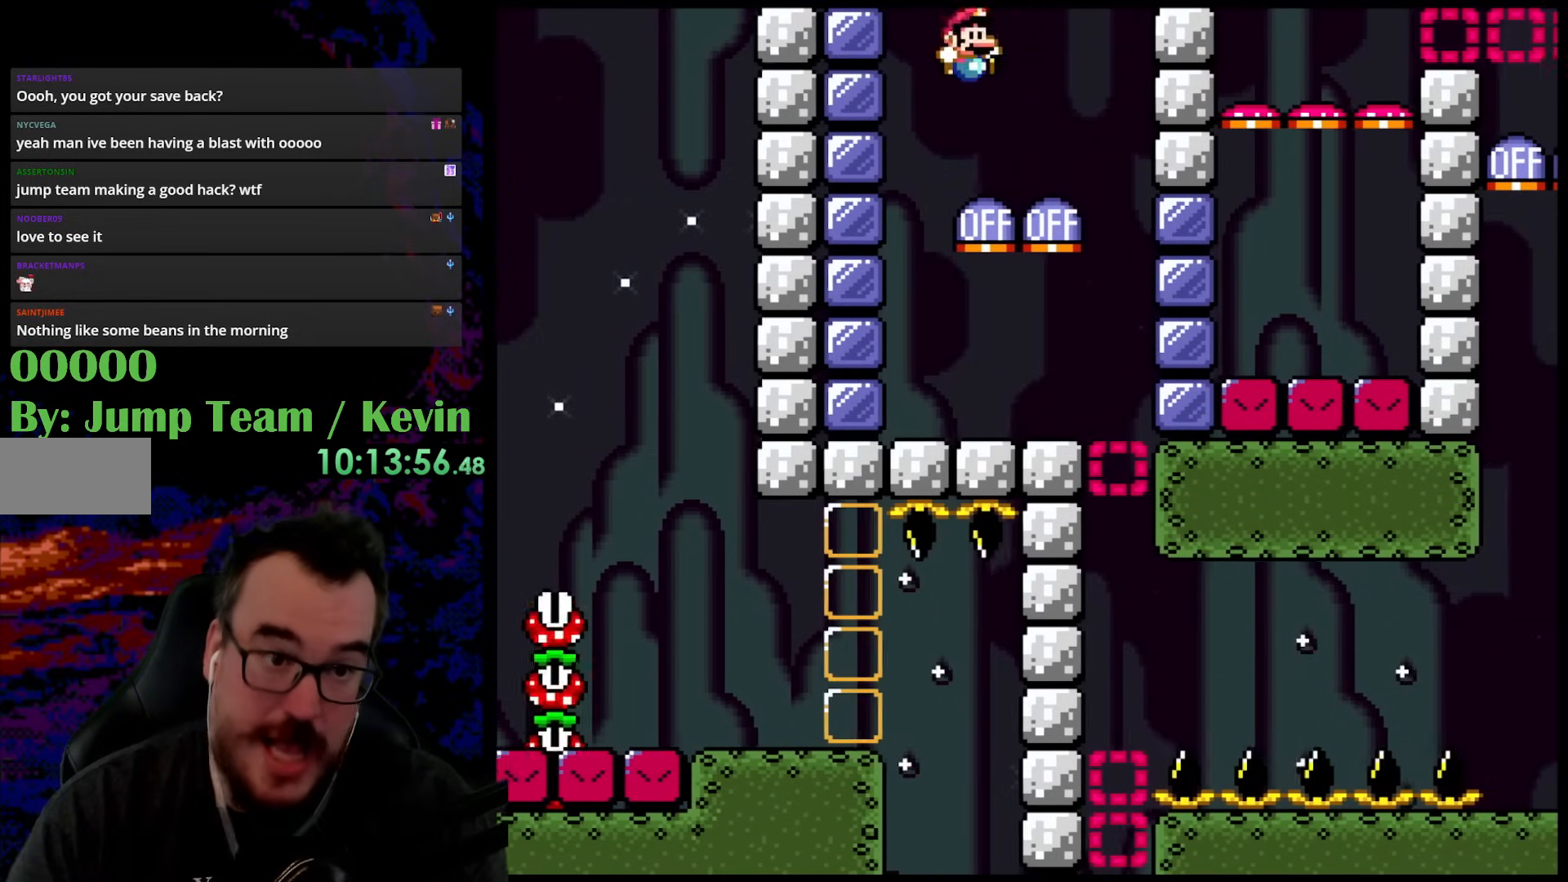
{"buttons": ["B", "Y", "DPAD_LEFT"], "events": [[83, "DPAD_LEFT", "down"], [83, "DPAD_RIGHT", "up"], [217, "DPAD_LEFT", "up"], [283, "DPAD_LEFT", "down"], [500, "B", "down"]]}
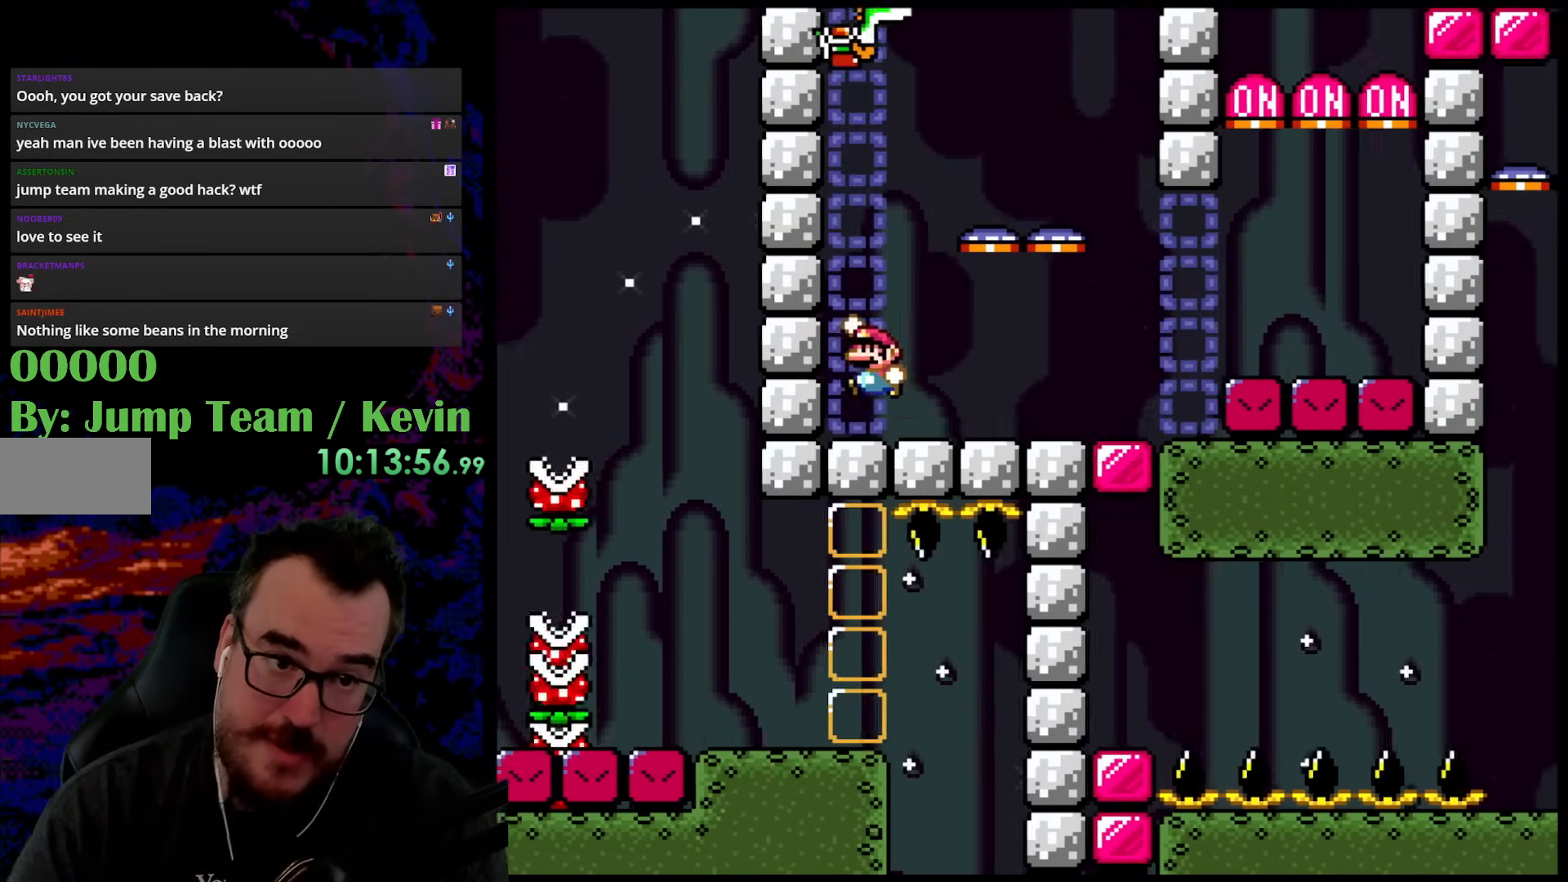
{"buttons": ["Y", "DPAD_RIGHT"], "events": [[67, "DPAD_LEFT", "up"], [117, "B", "up"], [450, "DPAD_RIGHT", "down"]]}
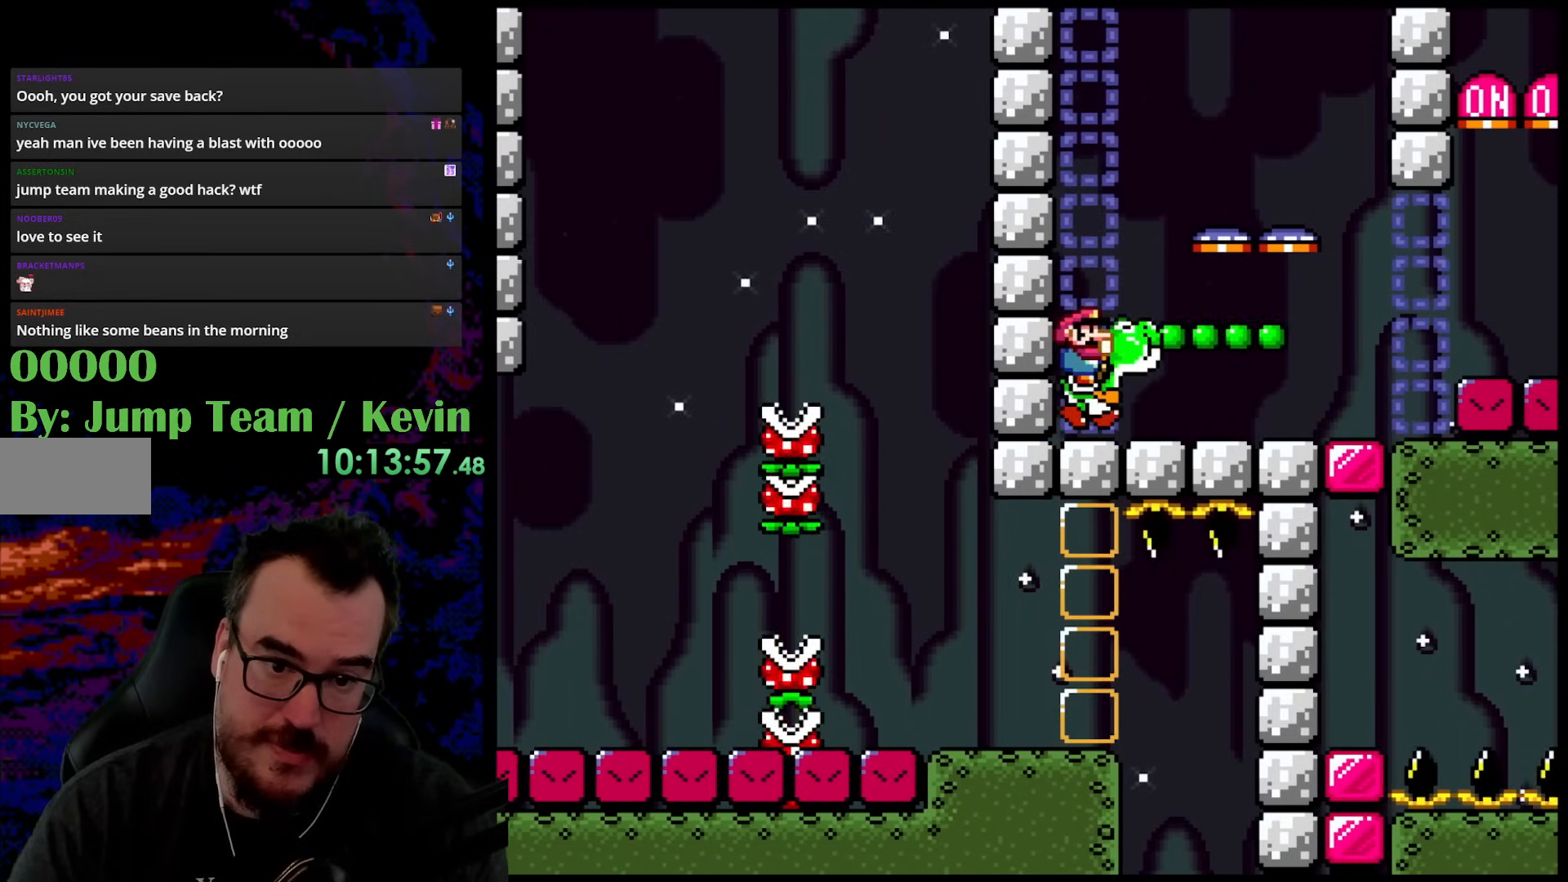
{"buttons": ["Y"], "events": [[450, "DPAD_RIGHT", "up"]]}
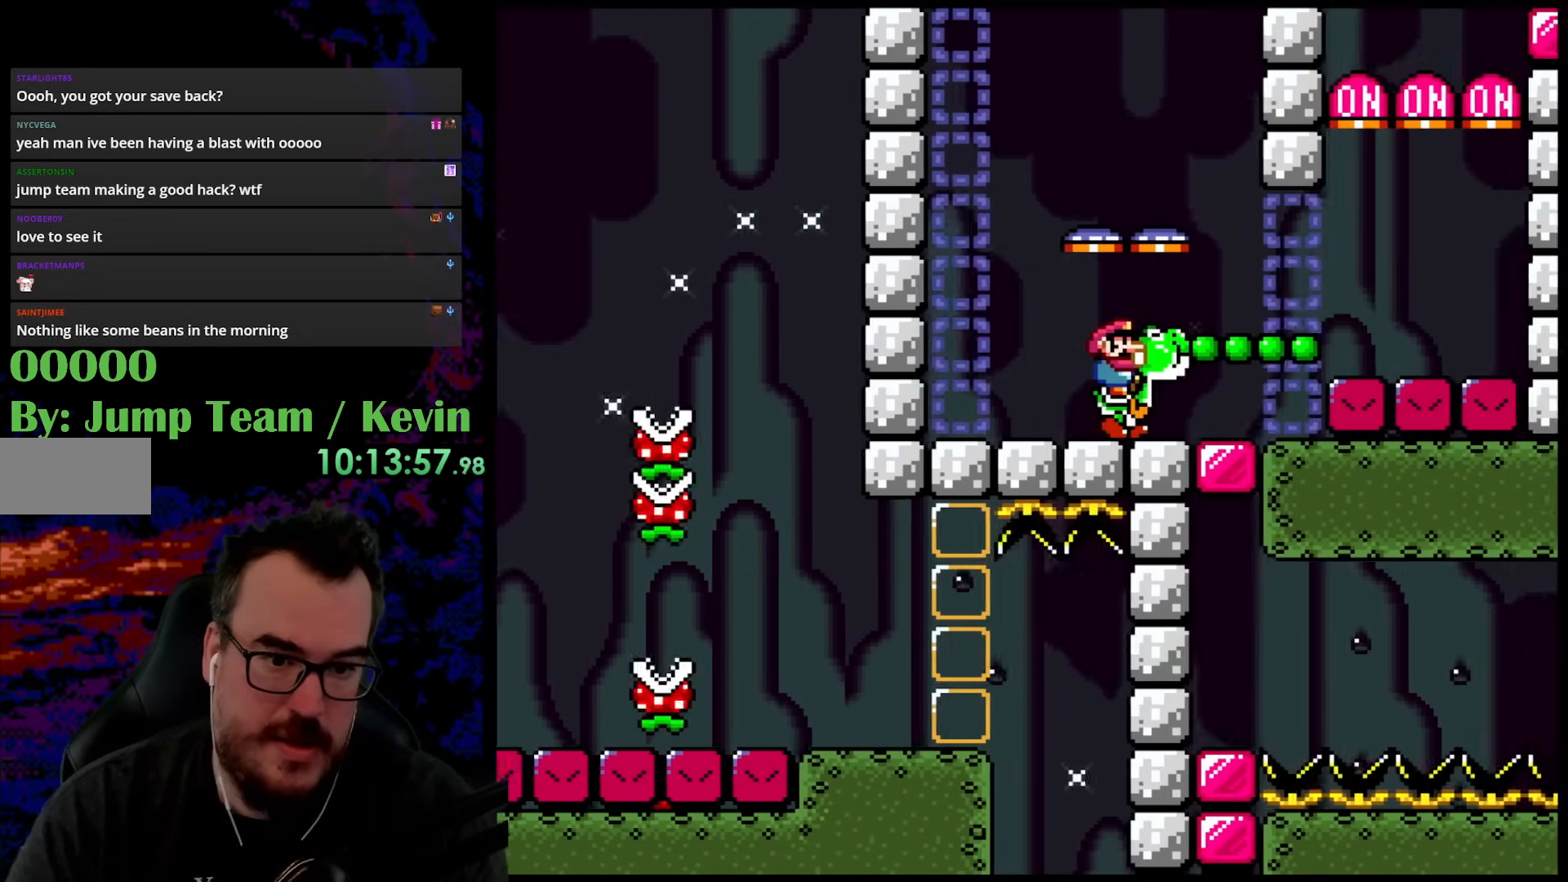
{"buttons": ["Y"], "events": []}
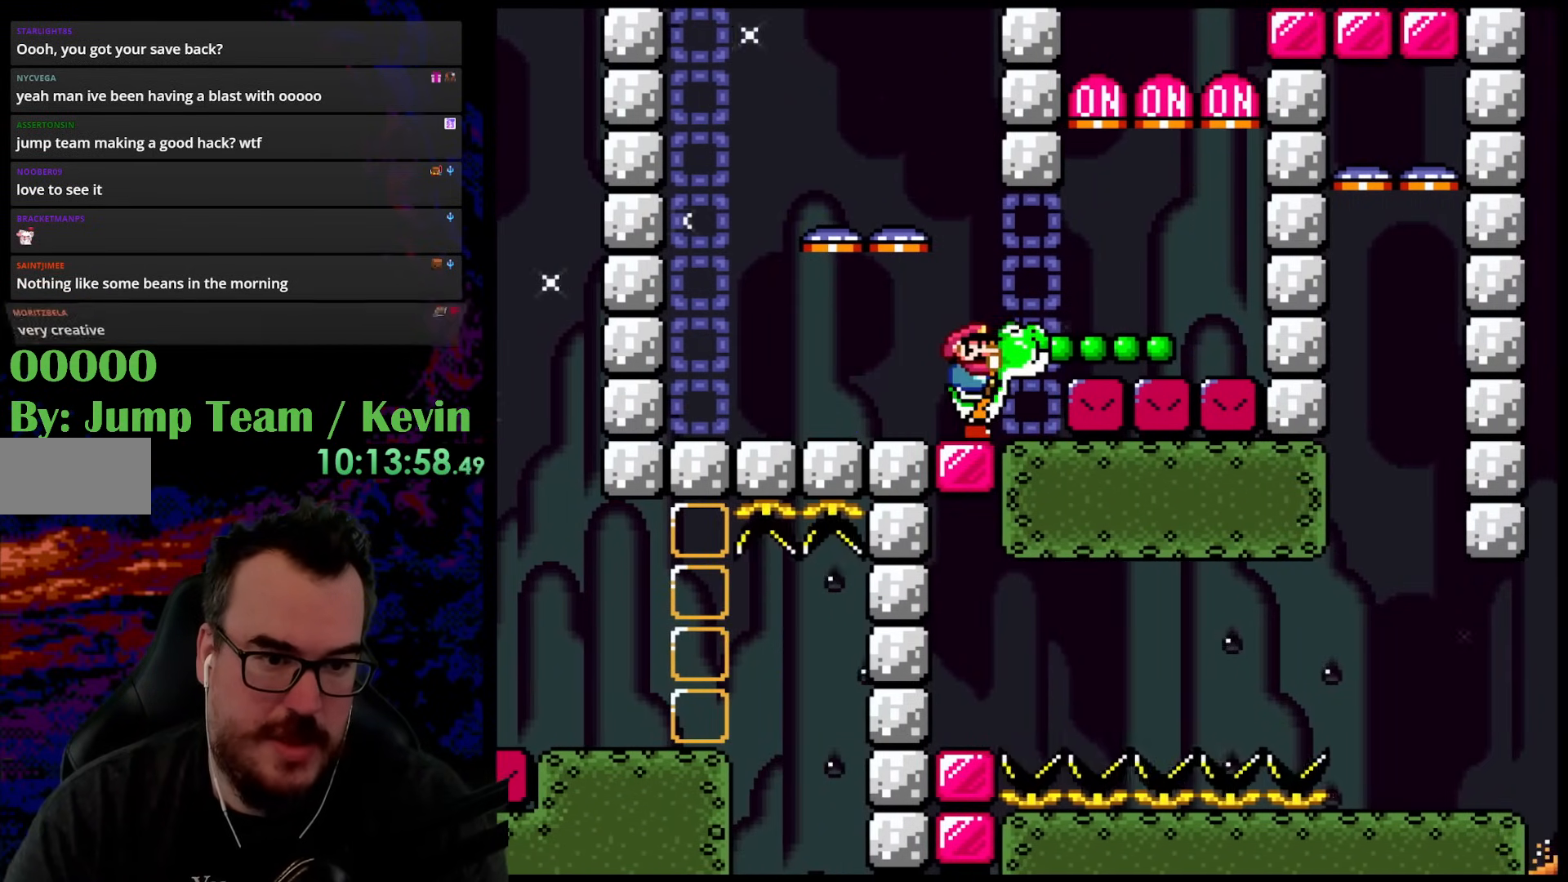
{"buttons": ["Y", "DPAD_RIGHT"], "events": [[67, "Y", "up"], [150, "A", "down"], [233, "A", "up"], [417, "Y", "down"], [500, "DPAD_RIGHT", "down"]]}
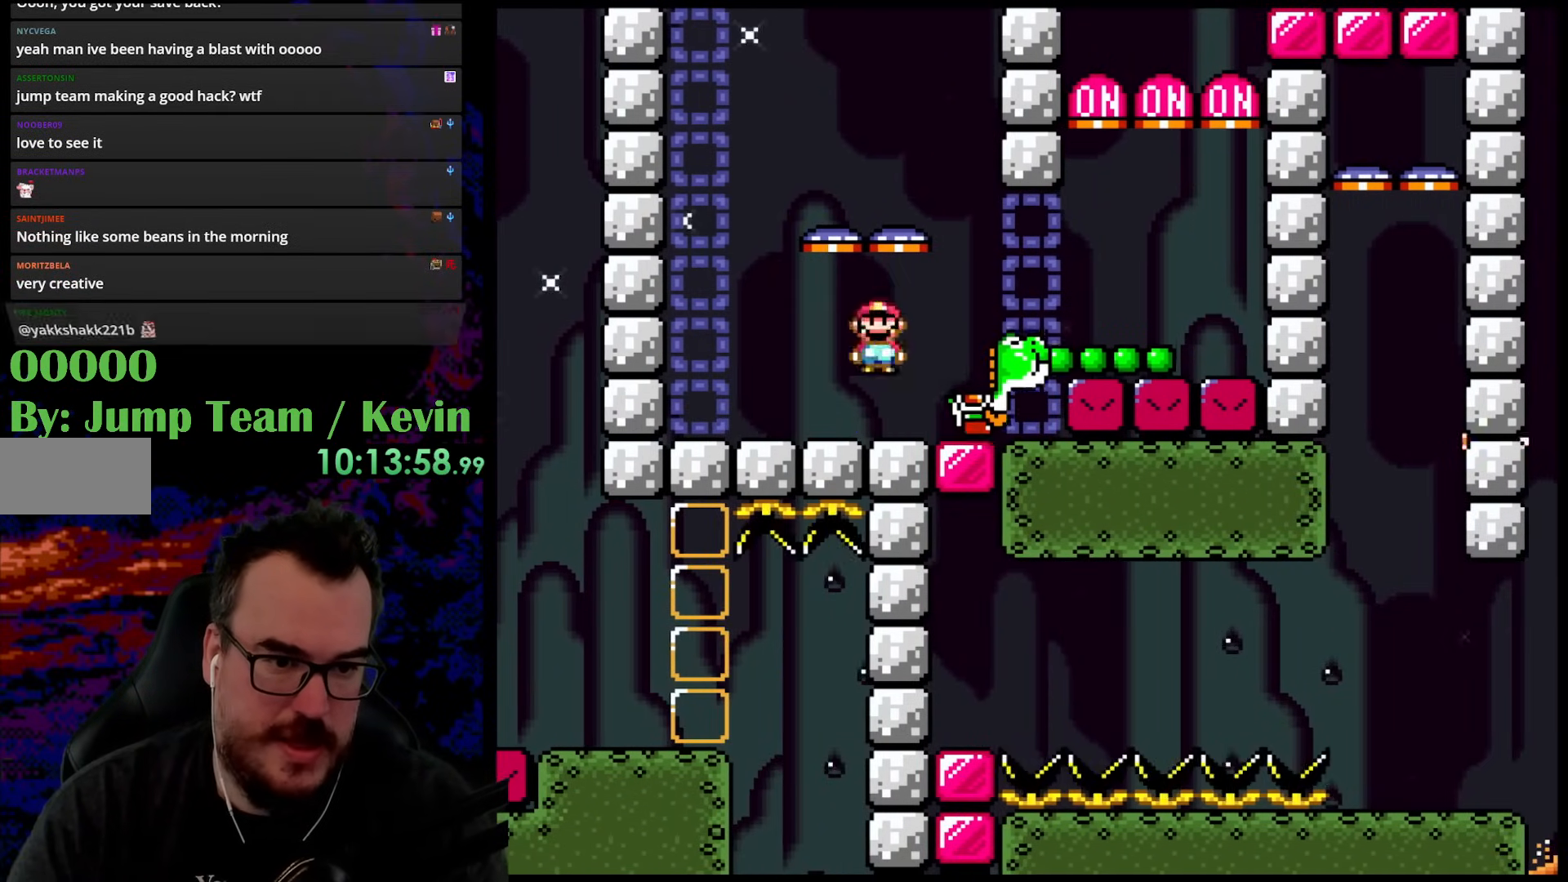
{"buttons": ["Y", "DPAD_LEFT"], "events": [[200, "B", "down"], [317, "B", "up"], [483, "DPAD_RIGHT", "up"], [483, "DPAD_UP", "down"], [500, "DPAD_LEFT", "down"], [500, "DPAD_UP", "up"]]}
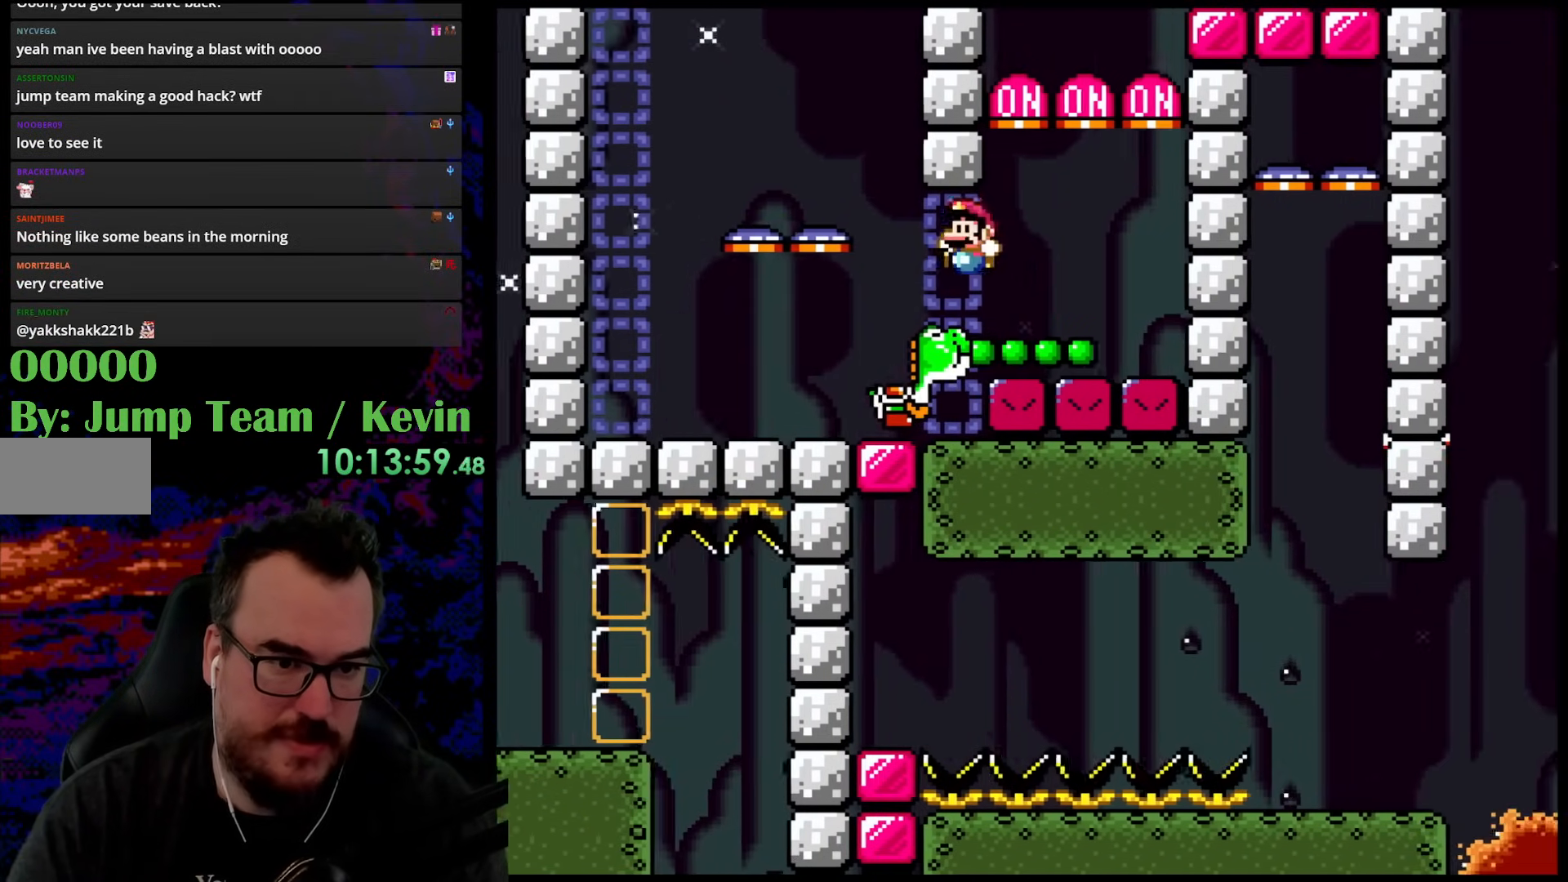
{"buttons": ["B", "Y", "DPAD_UP", "DPAD_RIGHT"], "events": [[83, "DPAD_UP", "down"], [117, "DPAD_LEFT", "up"], [117, "DPAD_RIGHT", "down"], [200, "B", "down"]]}
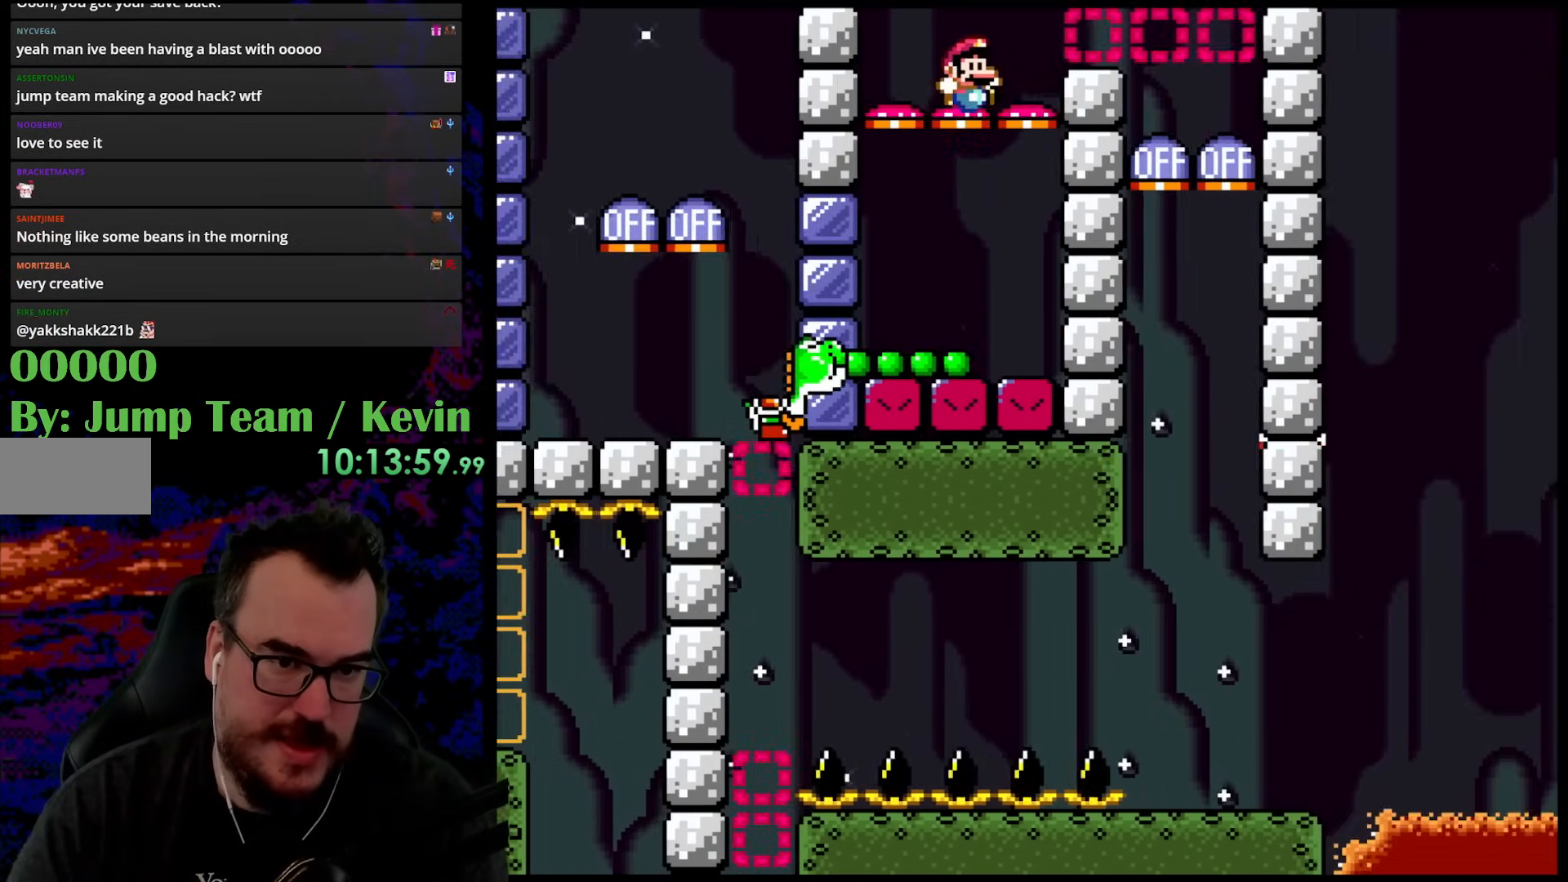
{"buttons": ["Y", "DPAD_LEFT"], "events": [[317, "B", "up"], [417, "DPAD_LEFT", "down"], [417, "DPAD_RIGHT", "up"], [417, "DPAD_UP", "up"]]}
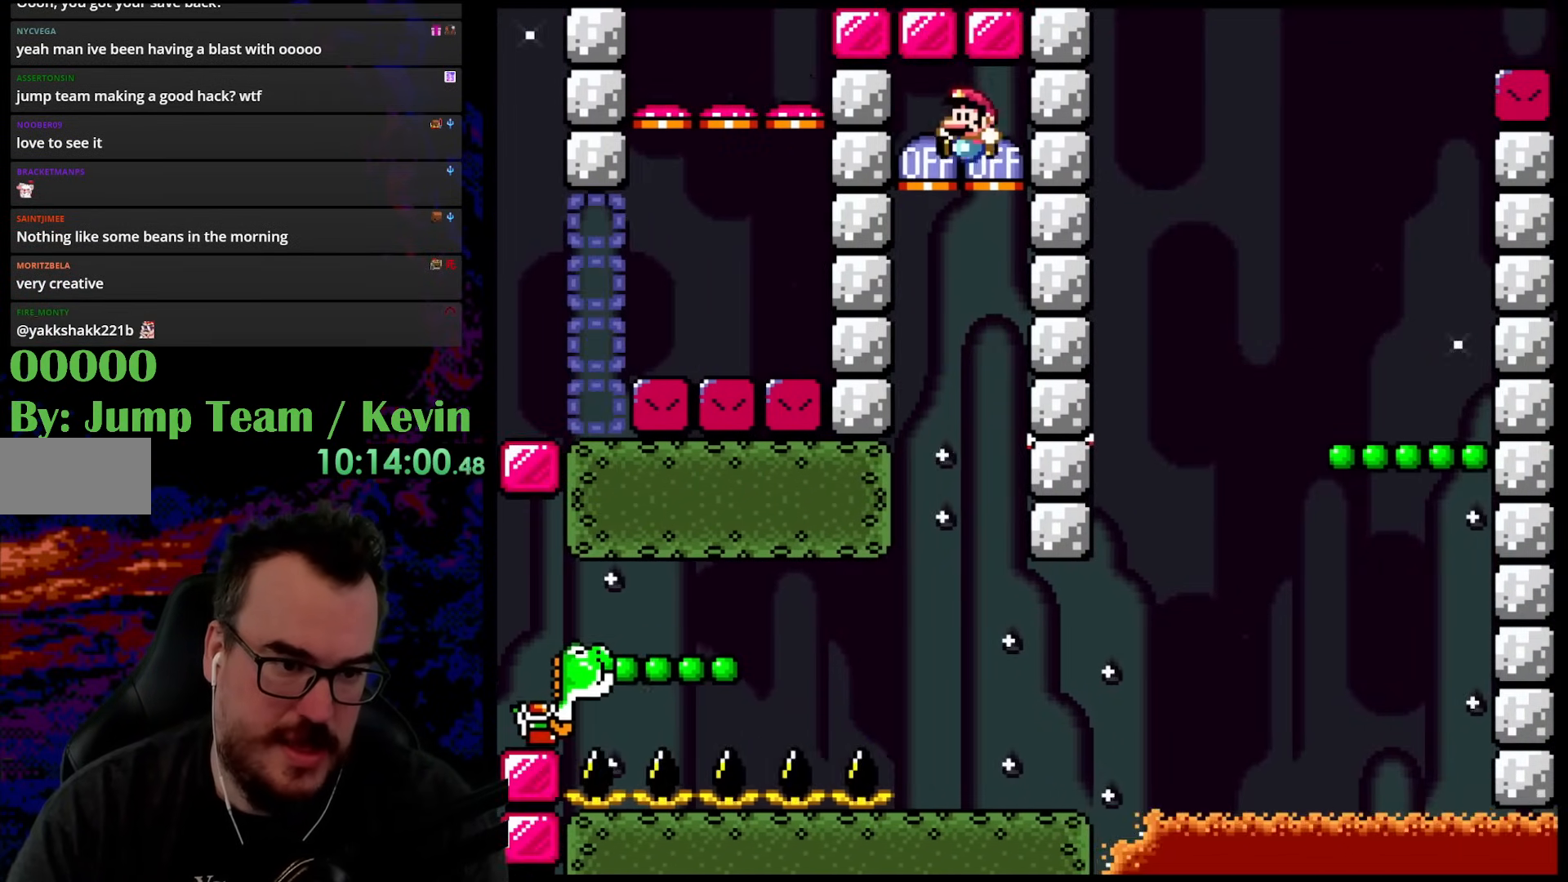
{"buttons": ["X", "DPAD_RIGHT"], "events": [[117, "DPAD_LEFT", "up"], [333, "X", "down"], [333, "Y", "up"], [367, "DPAD_RIGHT", "down"]]}
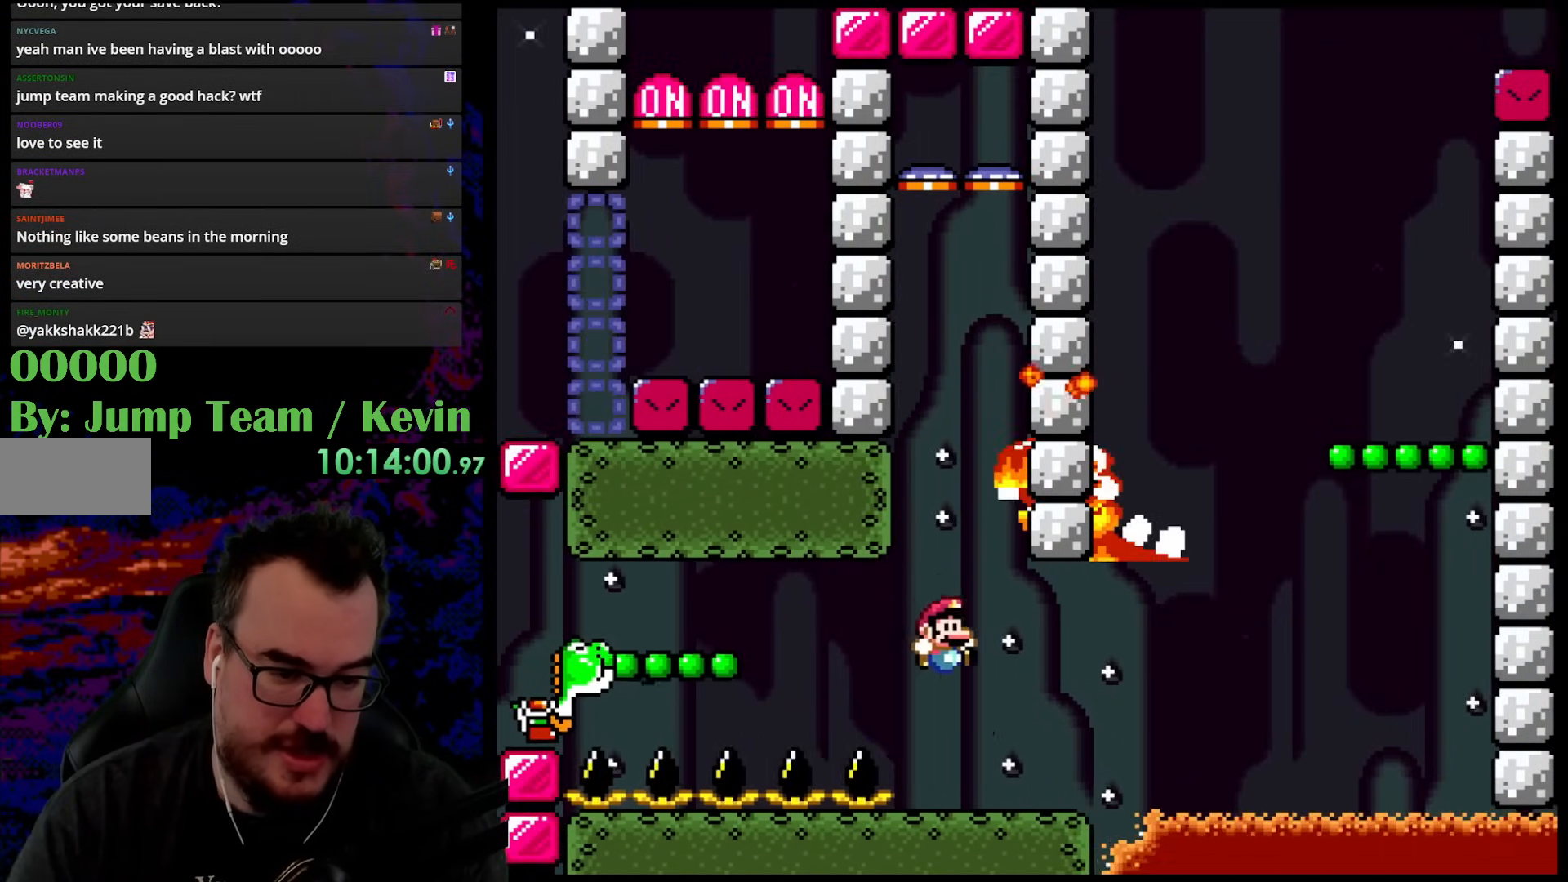
{"buttons": ["X", "DPAD_LEFT"], "events": [[183, "DPAD_DOWN", "down"], [200, "DPAD_DOWN", "up"], [200, "DPAD_LEFT", "down"], [200, "DPAD_RIGHT", "up"]]}
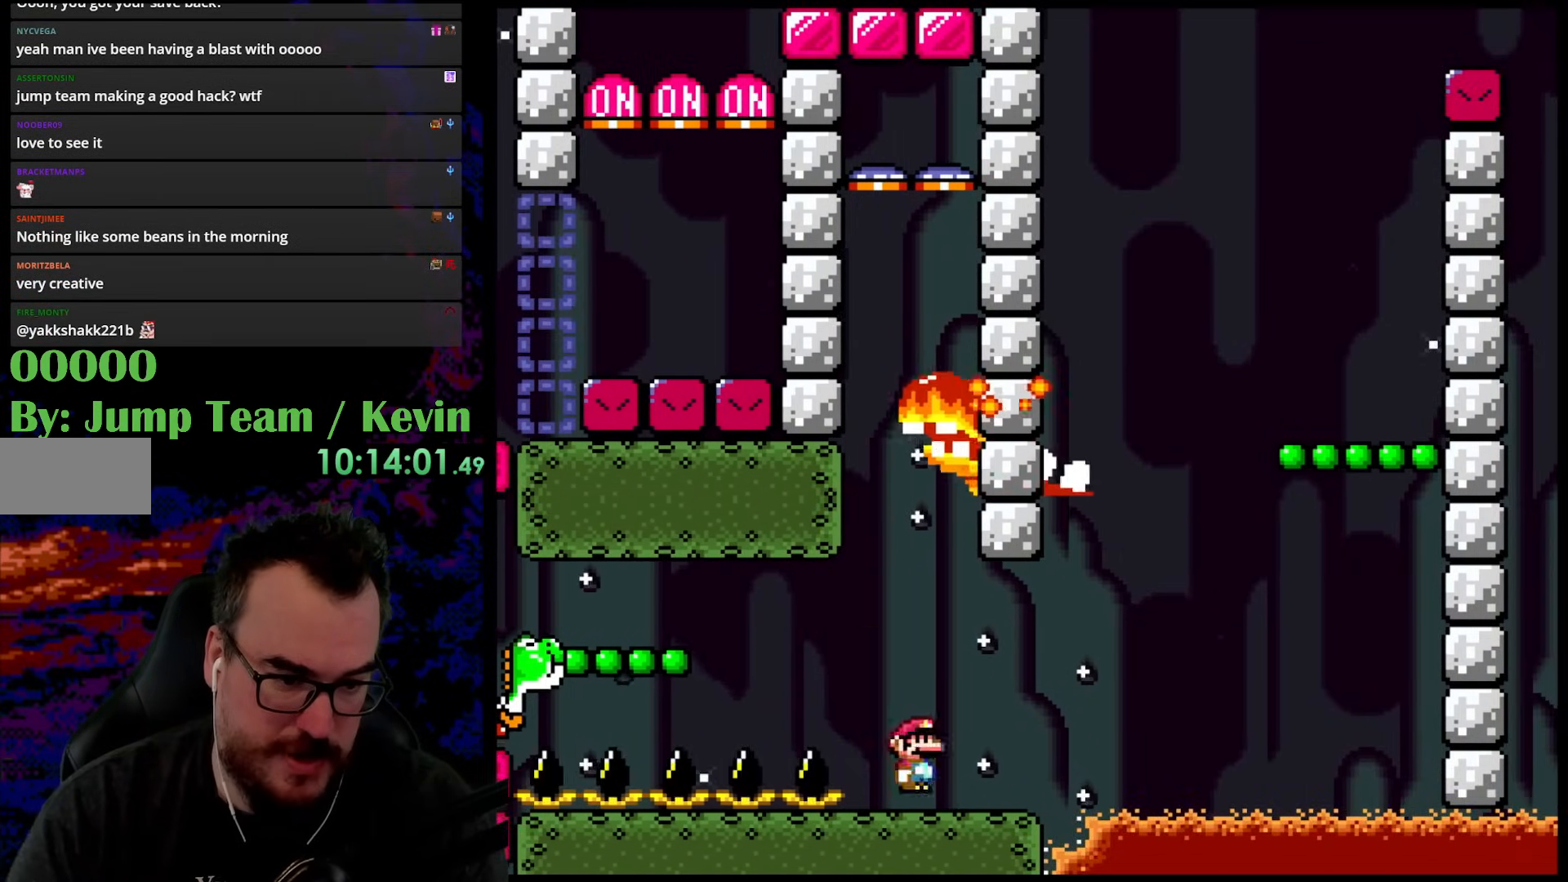
{"buttons": ["A", "X", "DPAD_LEFT"], "events": [[17, "A", "down"], [167, "A", "up"], [200, "A", "down"]]}